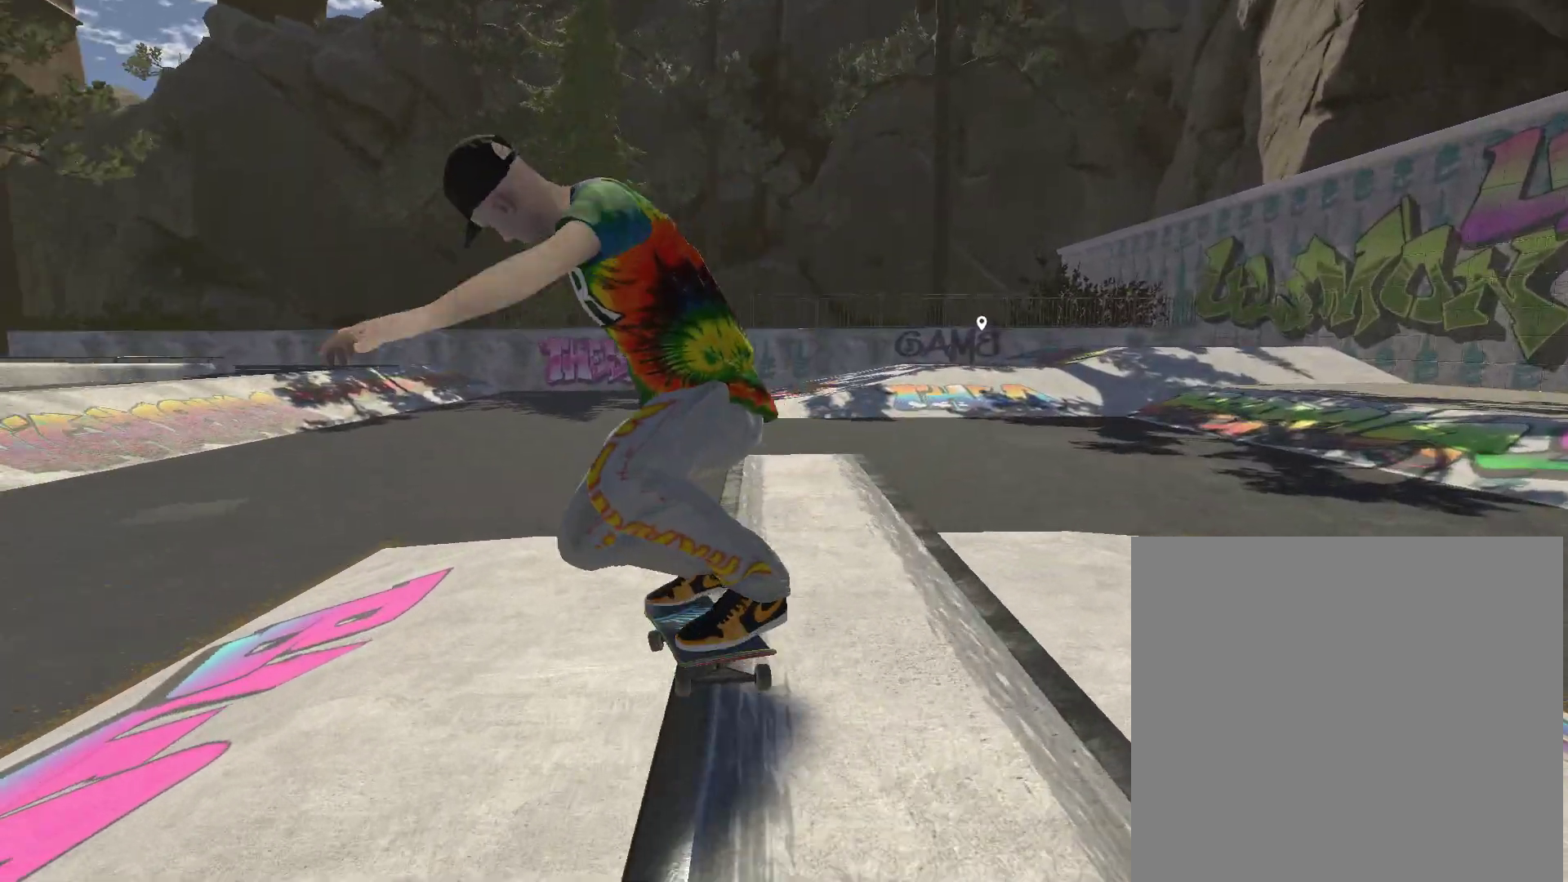
Gameplay with a controller (Xbox layout); each line is a JSON object with the inputs held at the frame after it. "events" lists button and stick changes between this image and that frame as [ms after this image, input, new state], when the widget could be followed in between.
{"buttons": [], "left_stick": "left", "right_stick": "down", "events": []}
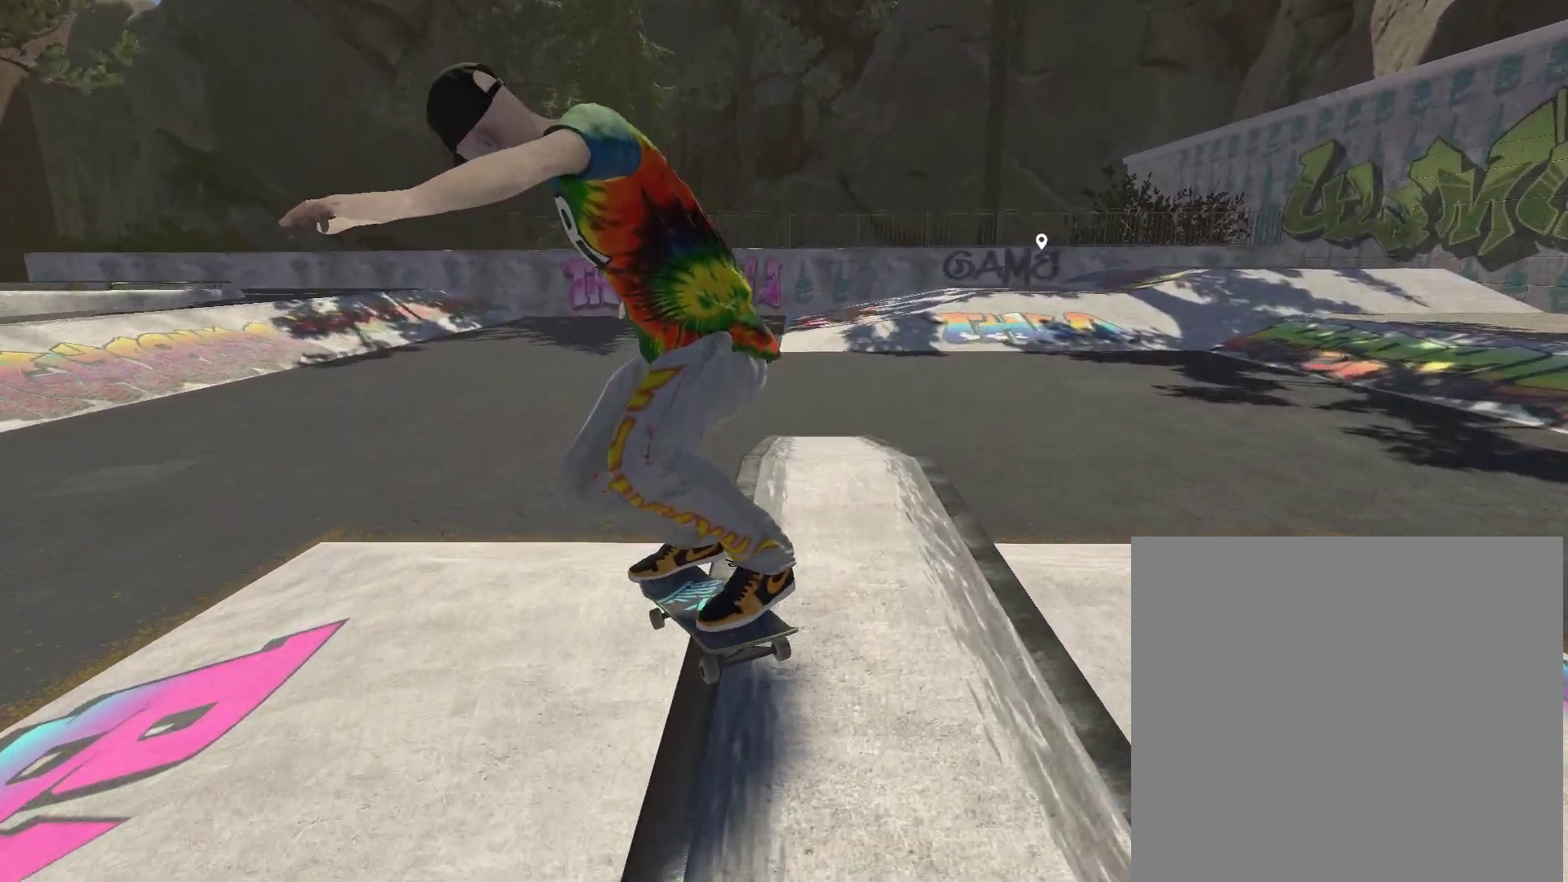
{"buttons": [], "left_stick": "left", "right_stick": "down", "events": []}
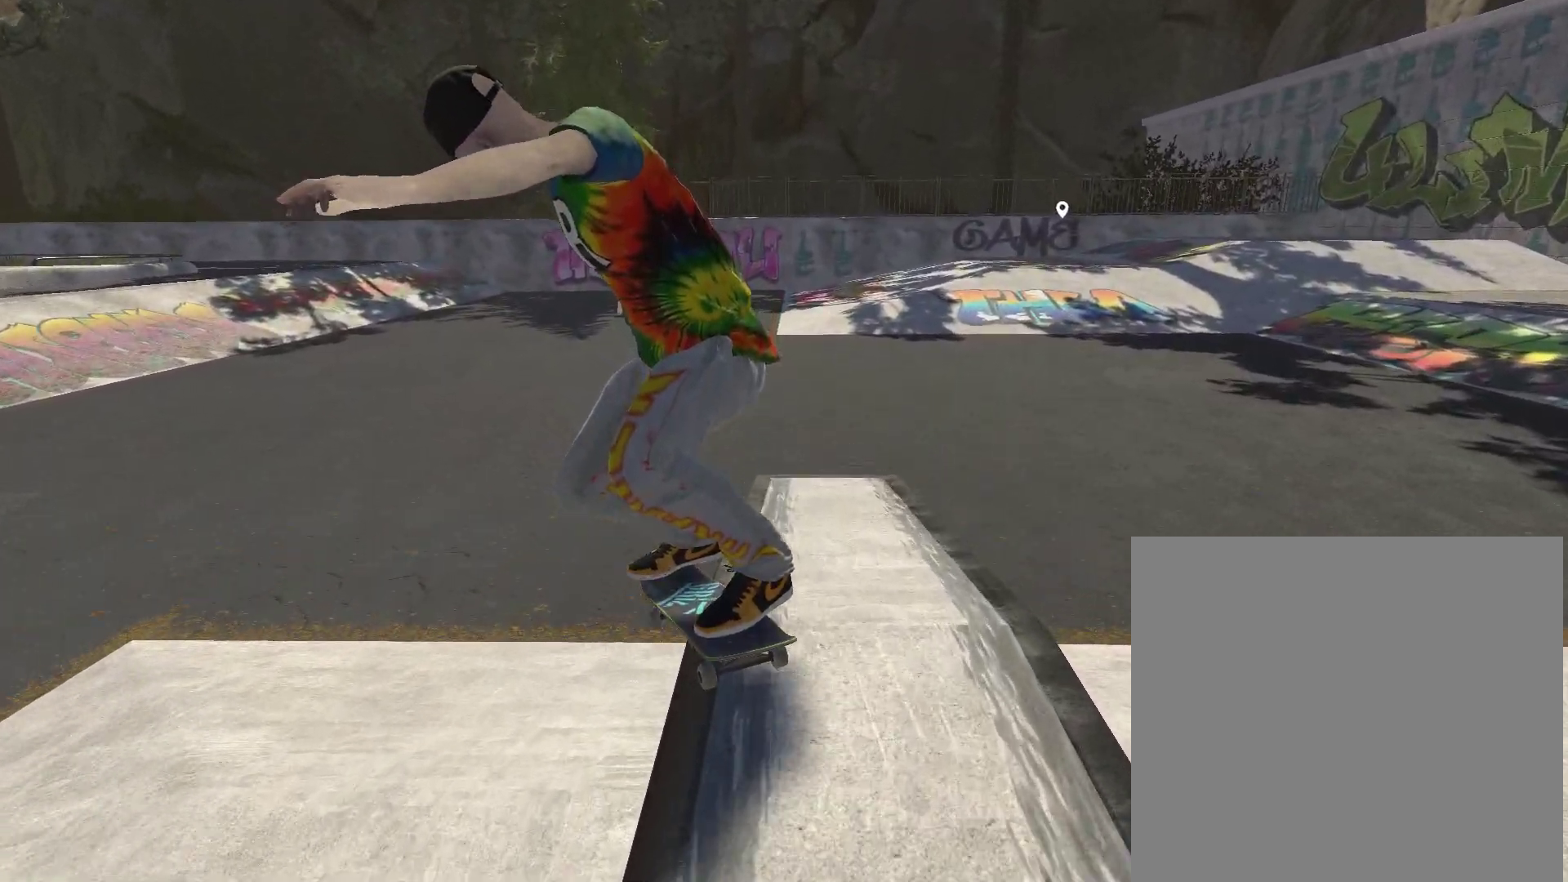
{"buttons": [], "left_stick": "right", "right_stick": "up-left", "events": [[400, "left_stick", "right"], [400, "right_stick", "up-left"]]}
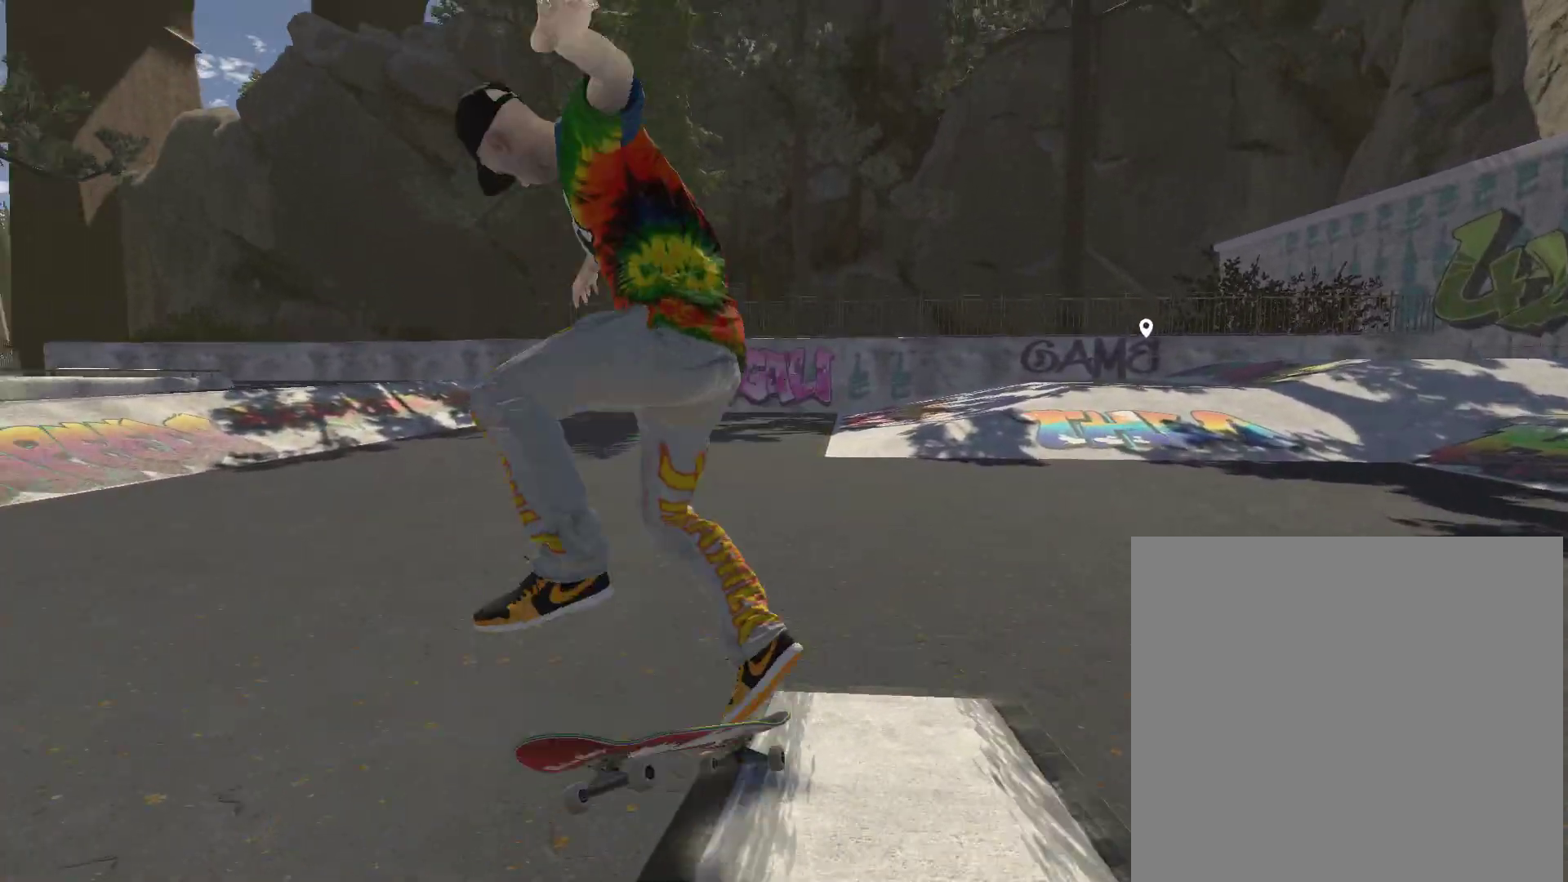
{"buttons": [], "left_stick": "right", "right_stick": "center", "events": [[33, "left_stick", "center"], [33, "right_stick", "center"], [500, "left_stick", "right"]]}
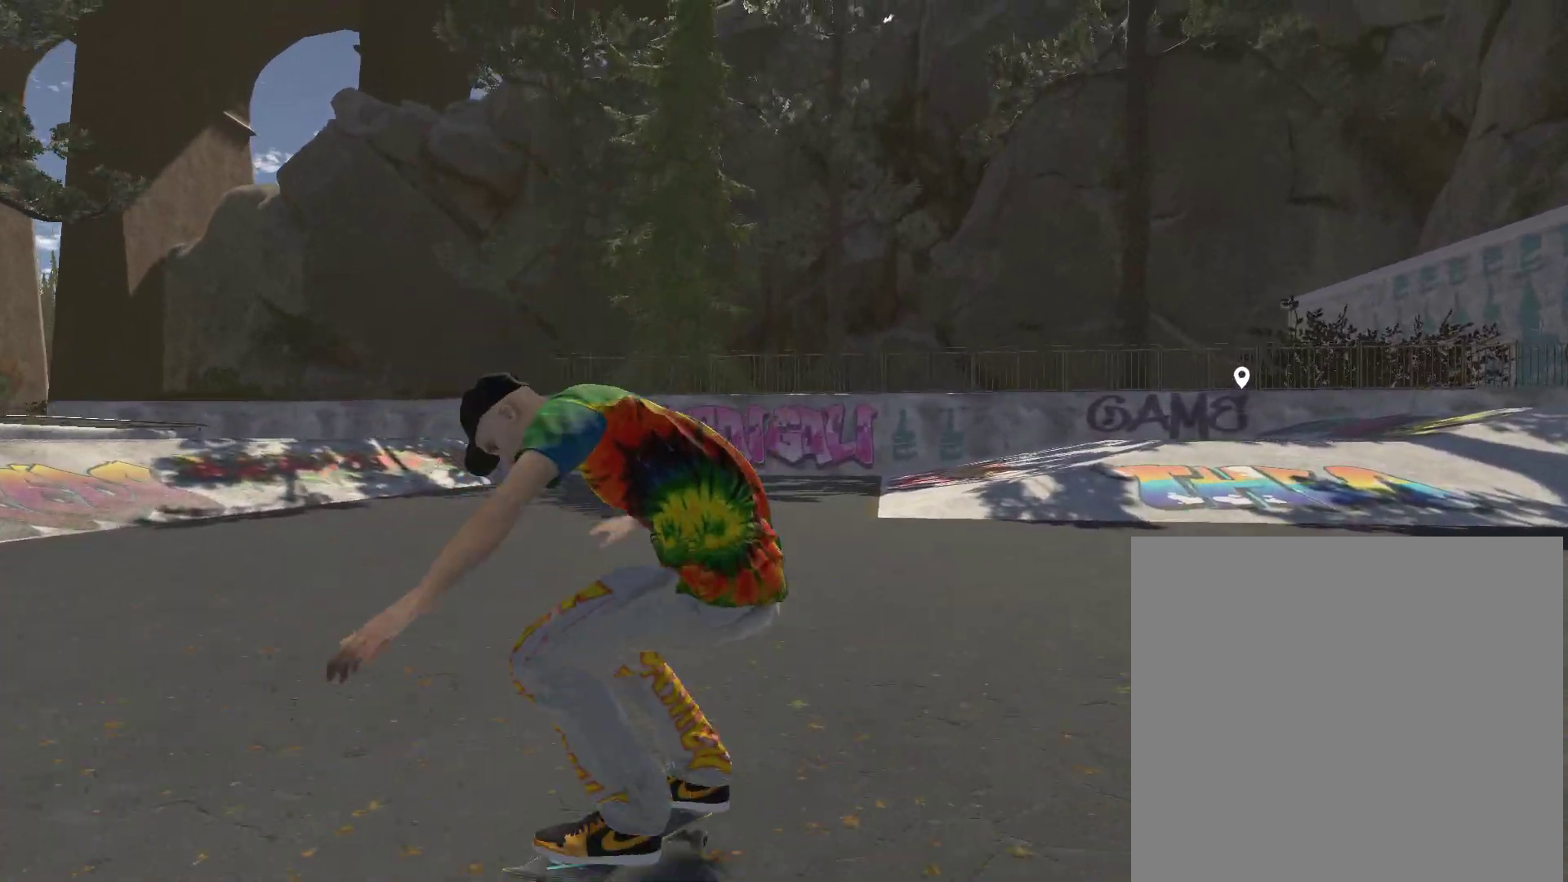
{"buttons": ["A"], "left_stick": "center", "right_stick": "center", "events": [[300, "A", "down"], [367, "left_stick", "center"]]}
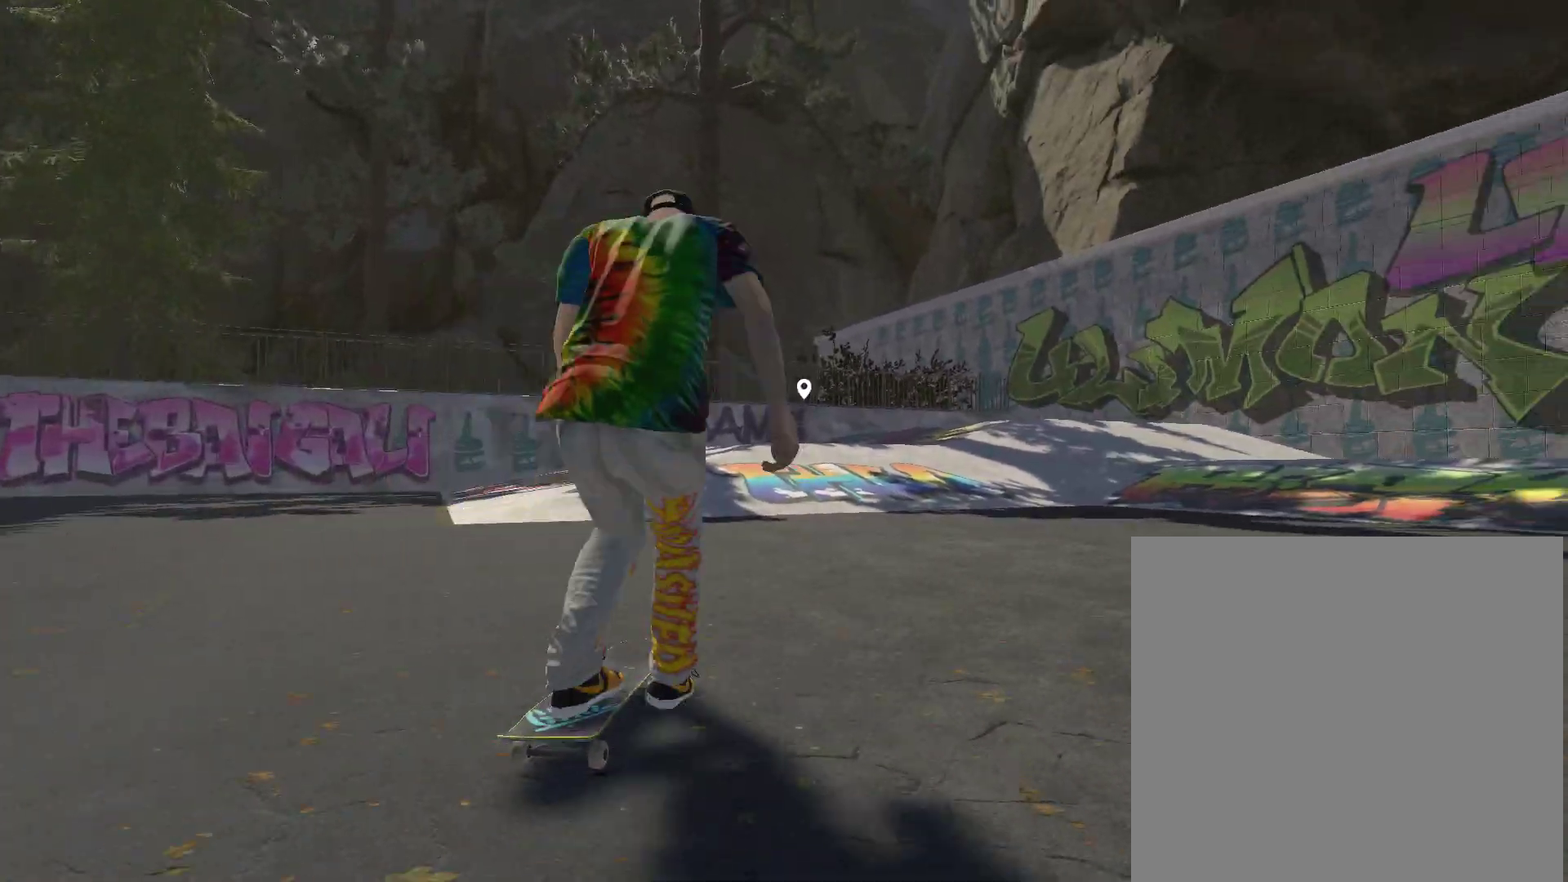
{"buttons": [], "left_stick": "center", "right_stick": "center", "events": [[200, "left_stick", "left"], [333, "left_stick", "center"], [400, "A", "up"]]}
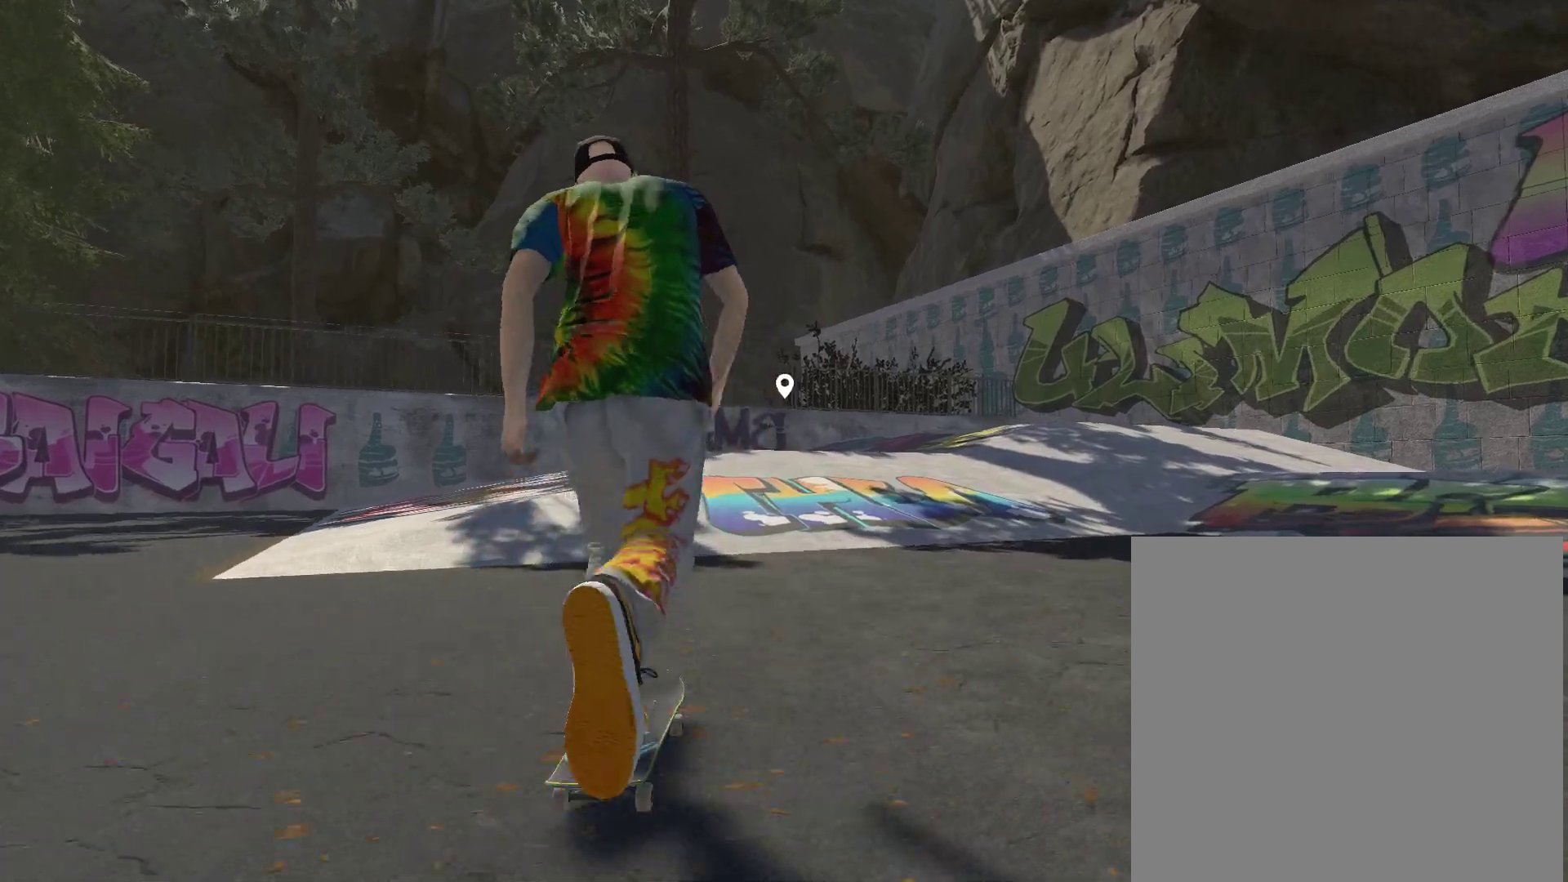
{"buttons": [], "left_stick": "center", "right_stick": "center", "events": [[33, "left_stick", "left"], [167, "left_stick", "center"], [267, "left_stick", "left"], [500, "left_stick", "center"]]}
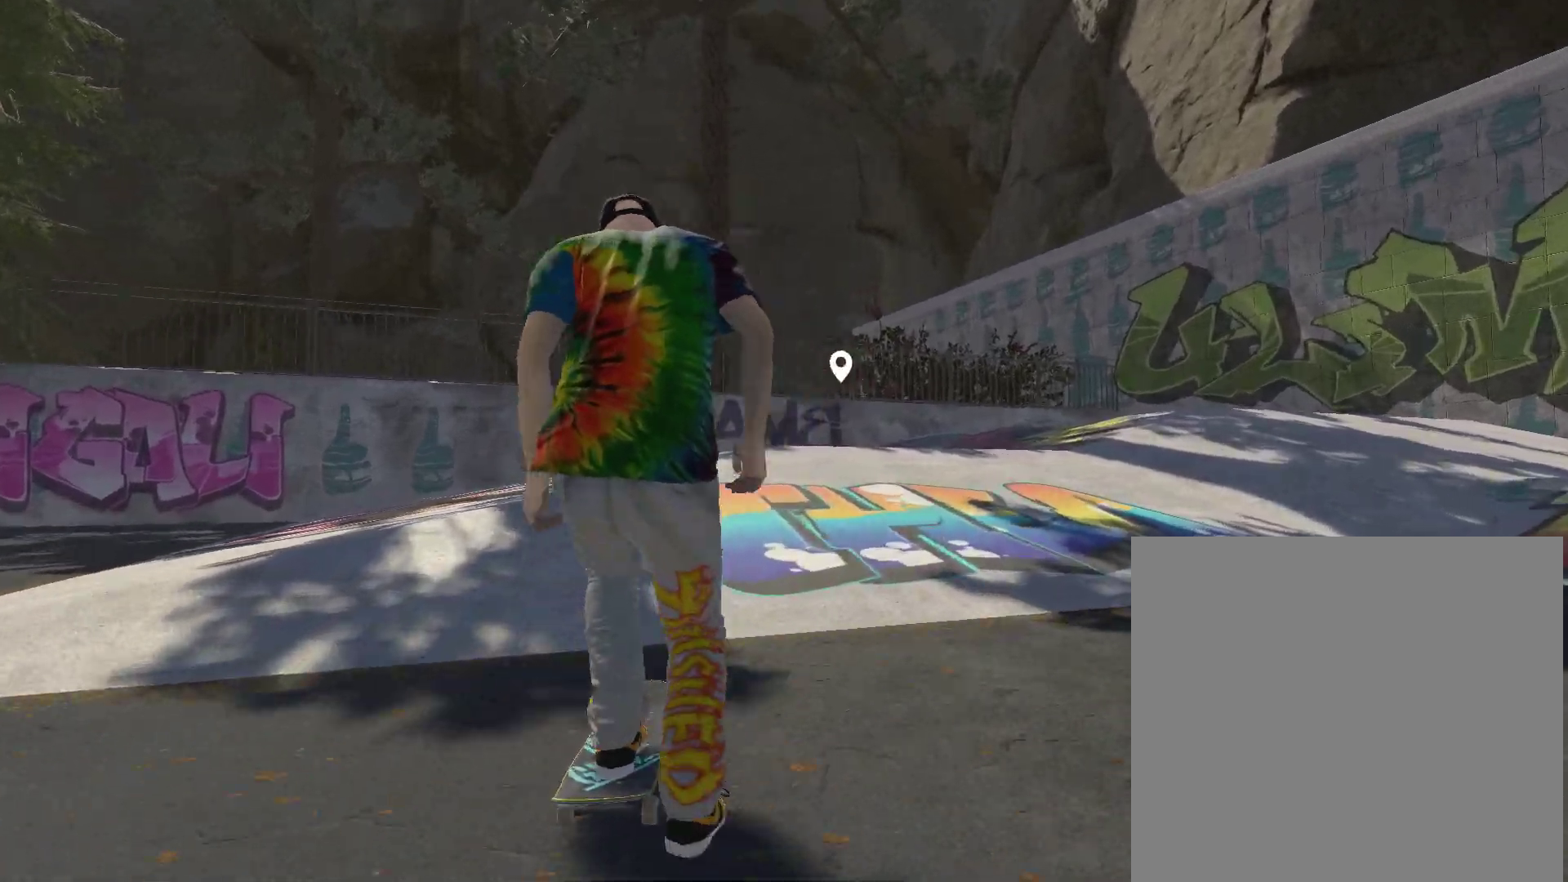
{"buttons": [], "left_stick": "right", "right_stick": "center", "events": [[100, "right_stick", "down"], [400, "left_stick", "right"], [400, "right_stick", "center"]]}
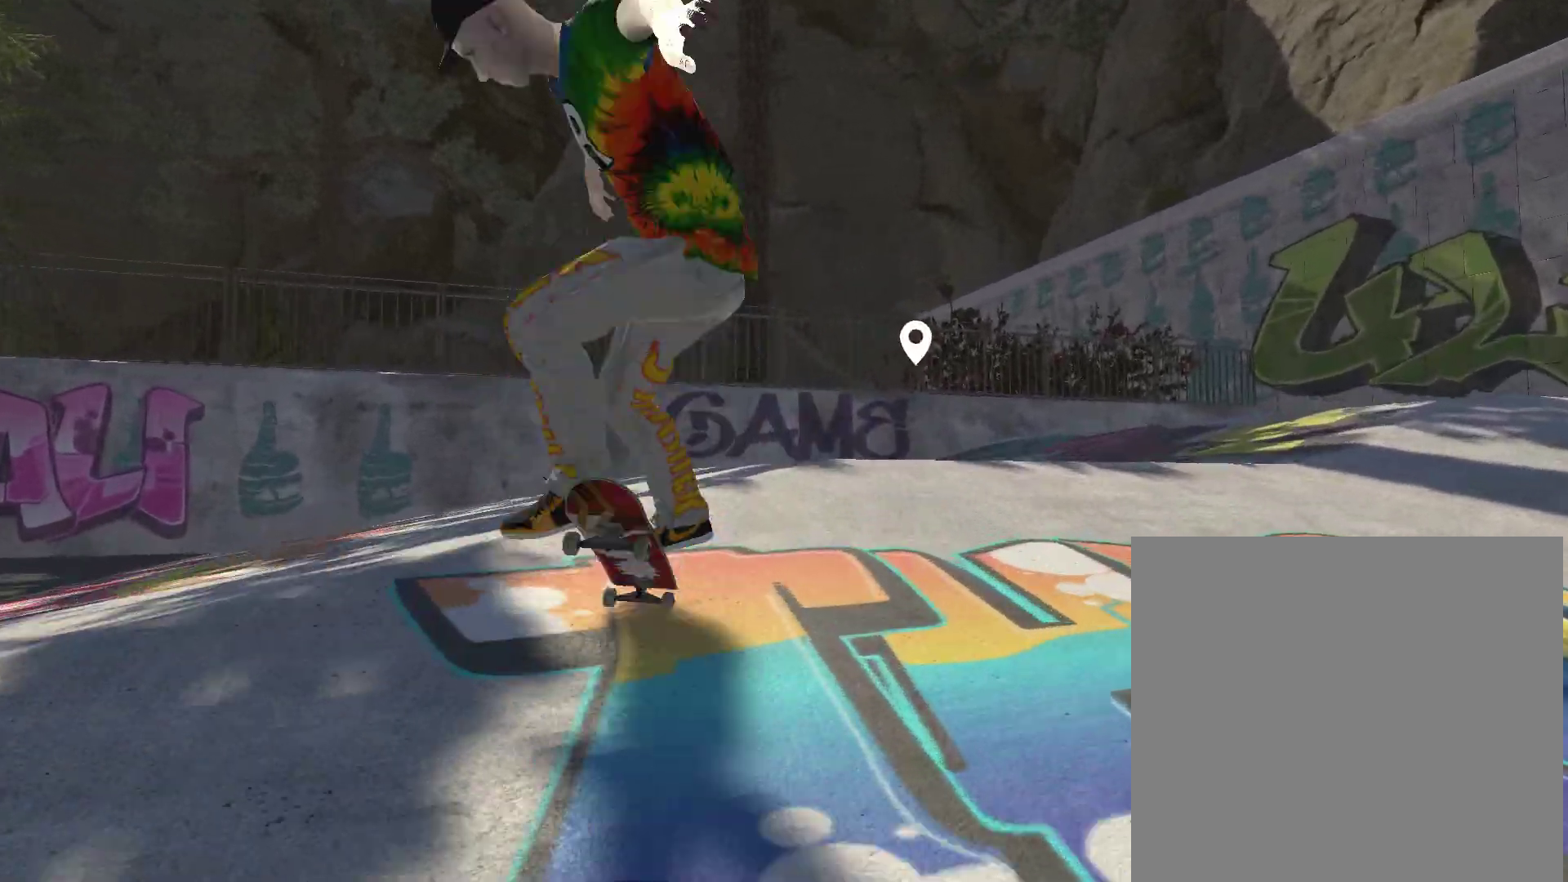
{"buttons": ["R2"], "left_stick": "center", "right_stick": "center", "events": [[33, "left_stick", "center"], [133, "R2", "down"]]}
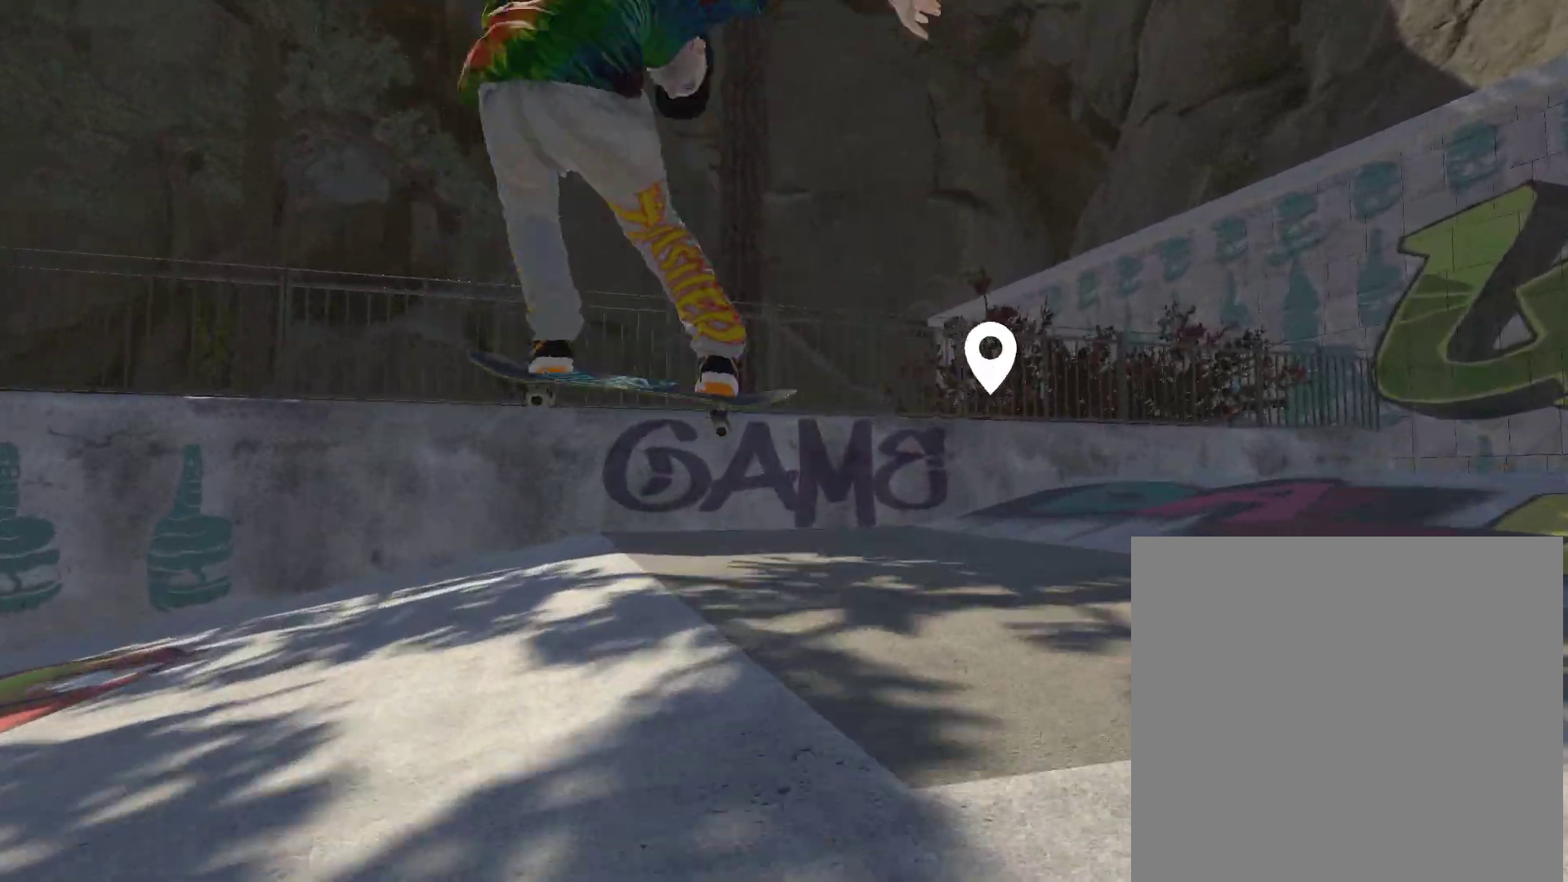
{"buttons": [], "left_stick": "right", "right_stick": "center", "events": [[133, "R2", "up"], [433, "left_stick", "right"]]}
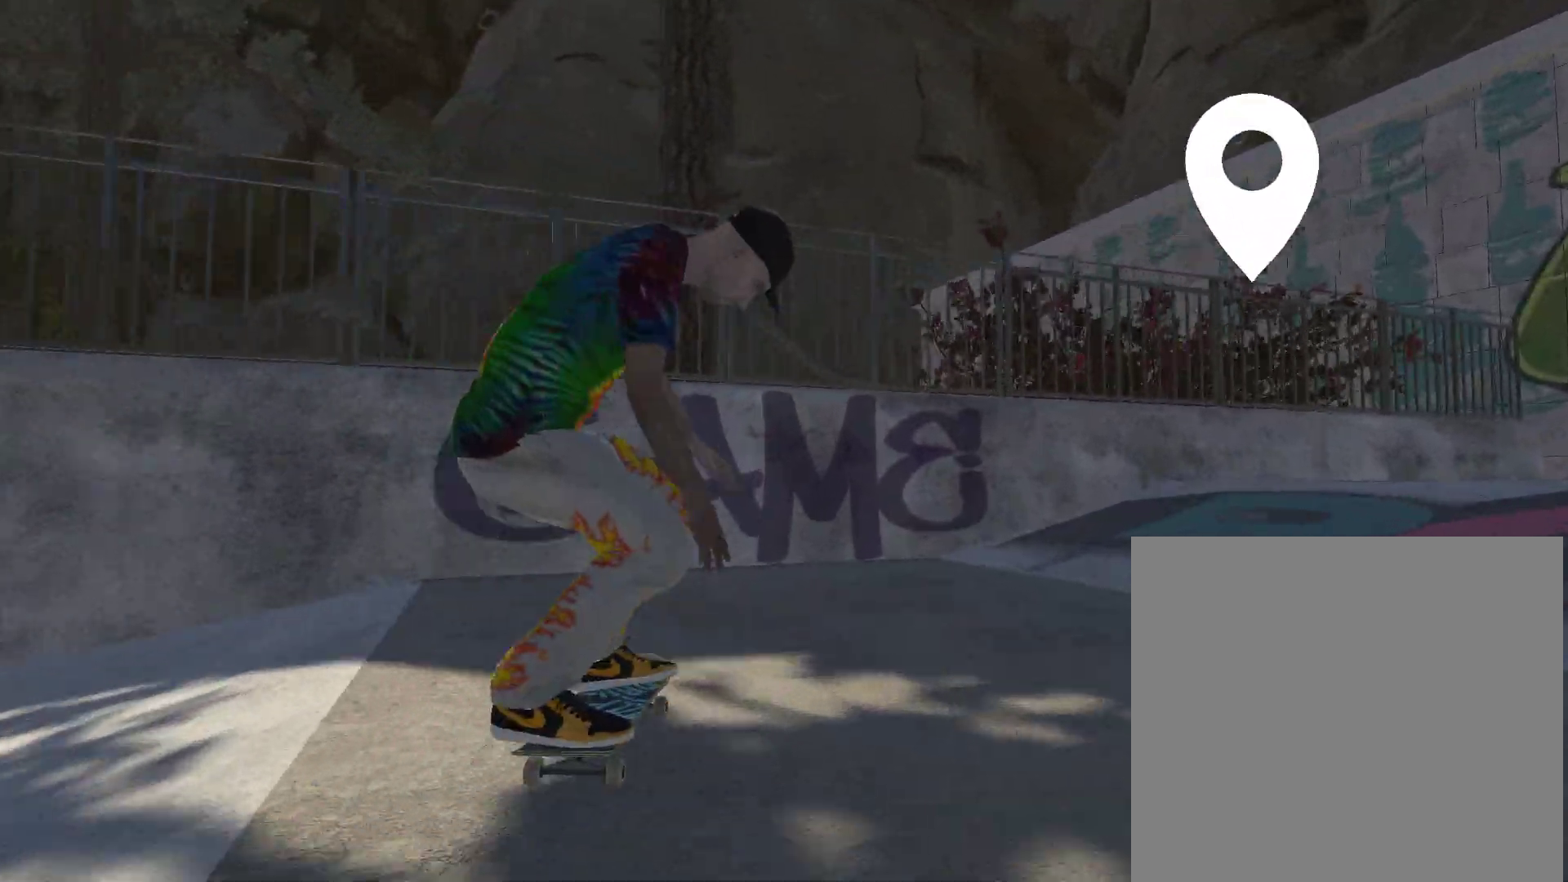
{"buttons": [], "left_stick": "center", "right_stick": "center", "events": [[267, "left_stick", "center"], [333, "DPAD_UP", "down"], [500, "DPAD_UP", "up"]]}
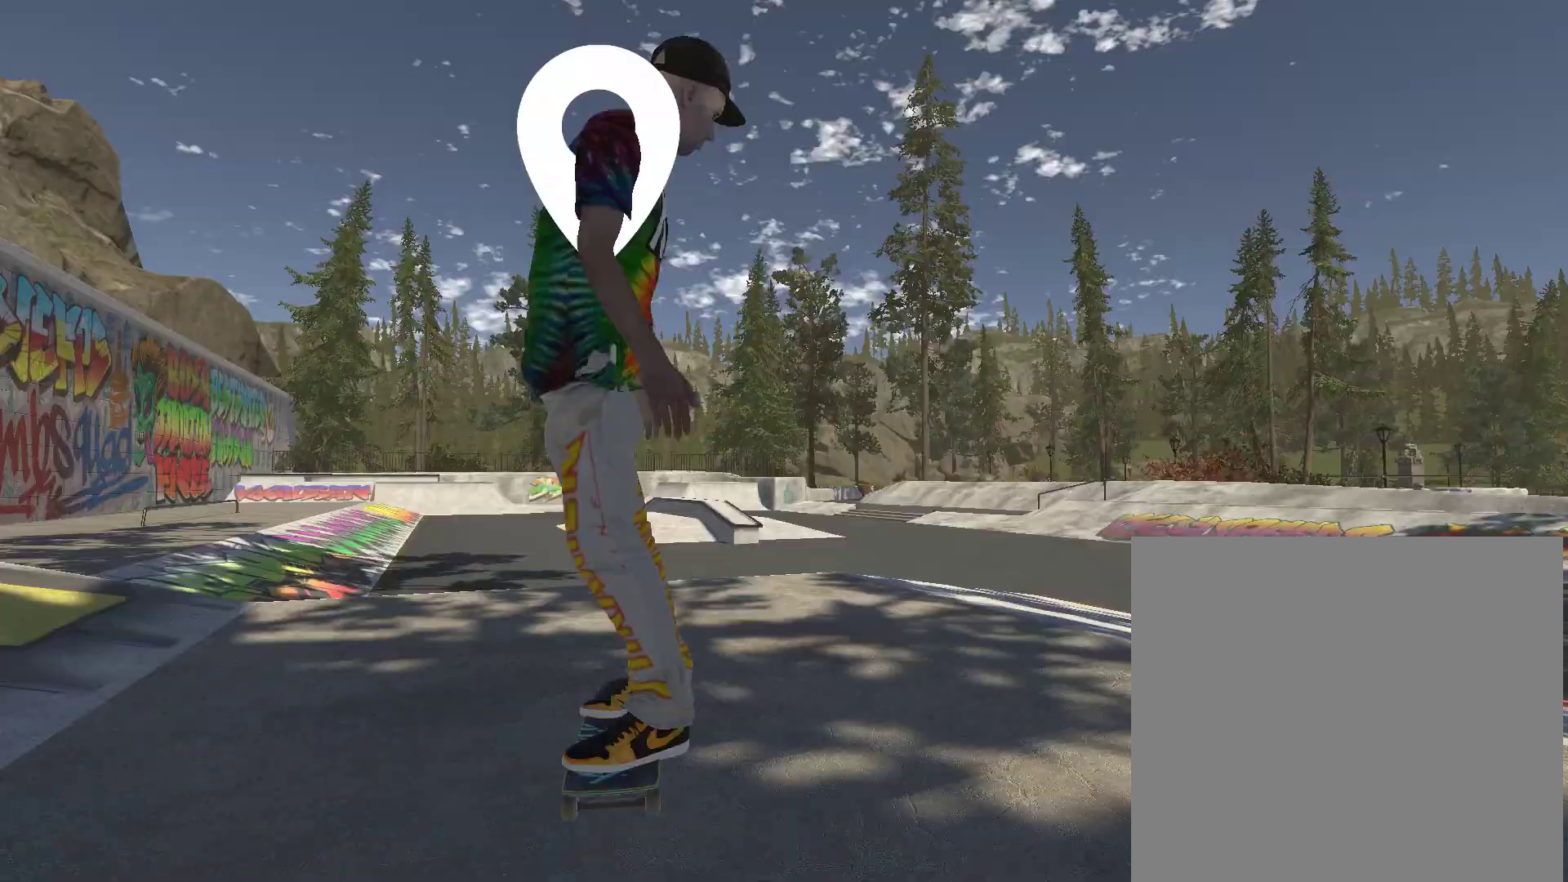
{"buttons": ["A"], "left_stick": "center", "right_stick": "center", "events": [[167, "A", "down"]]}
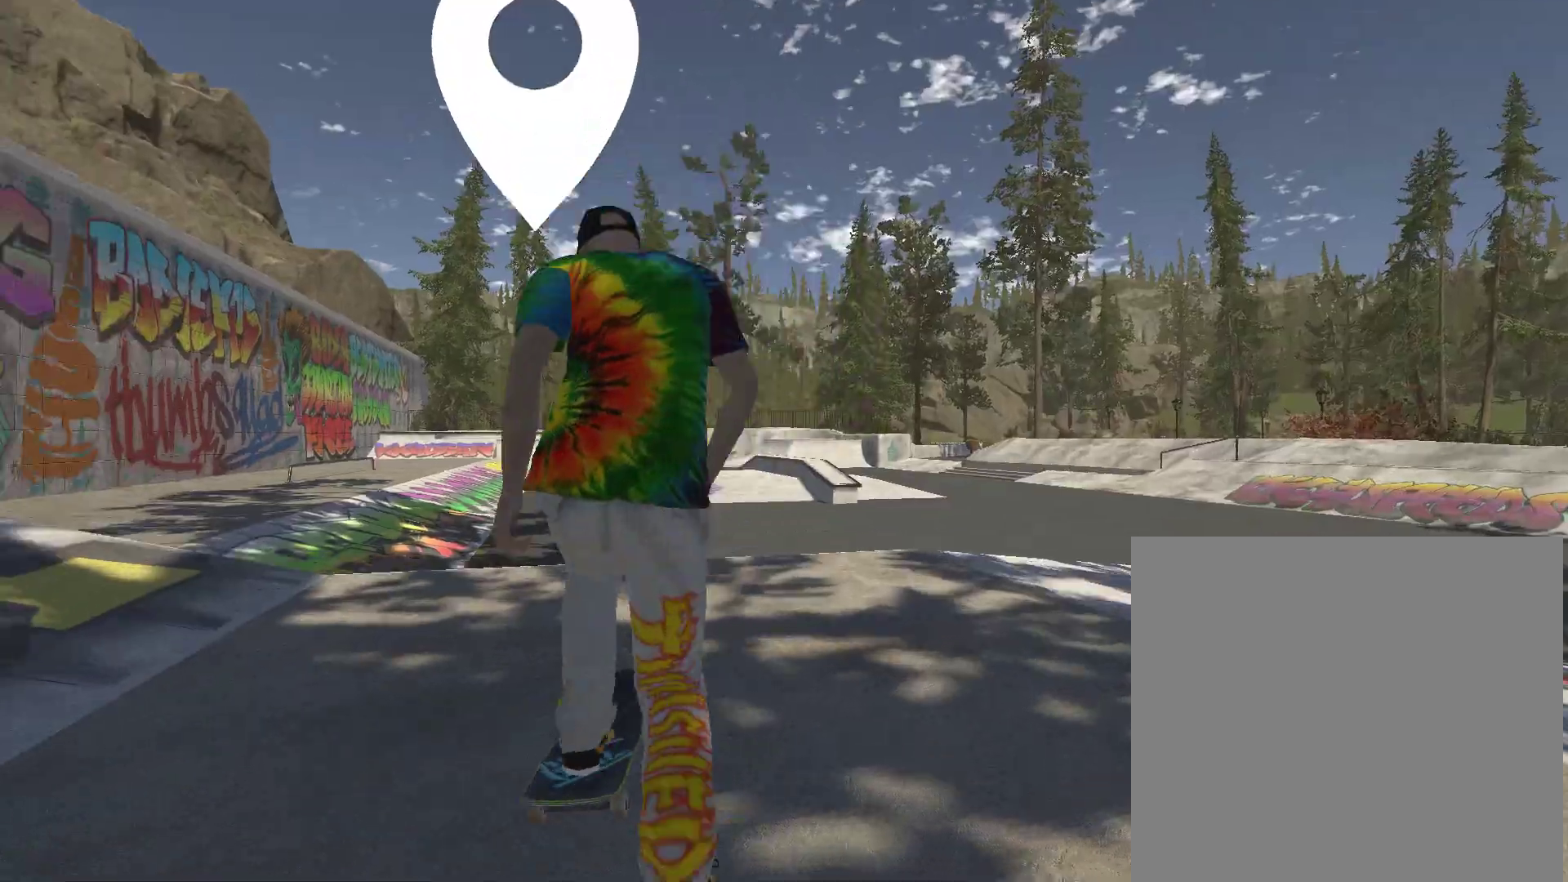
{"buttons": ["A"], "left_stick": "center", "right_stick": "center", "events": []}
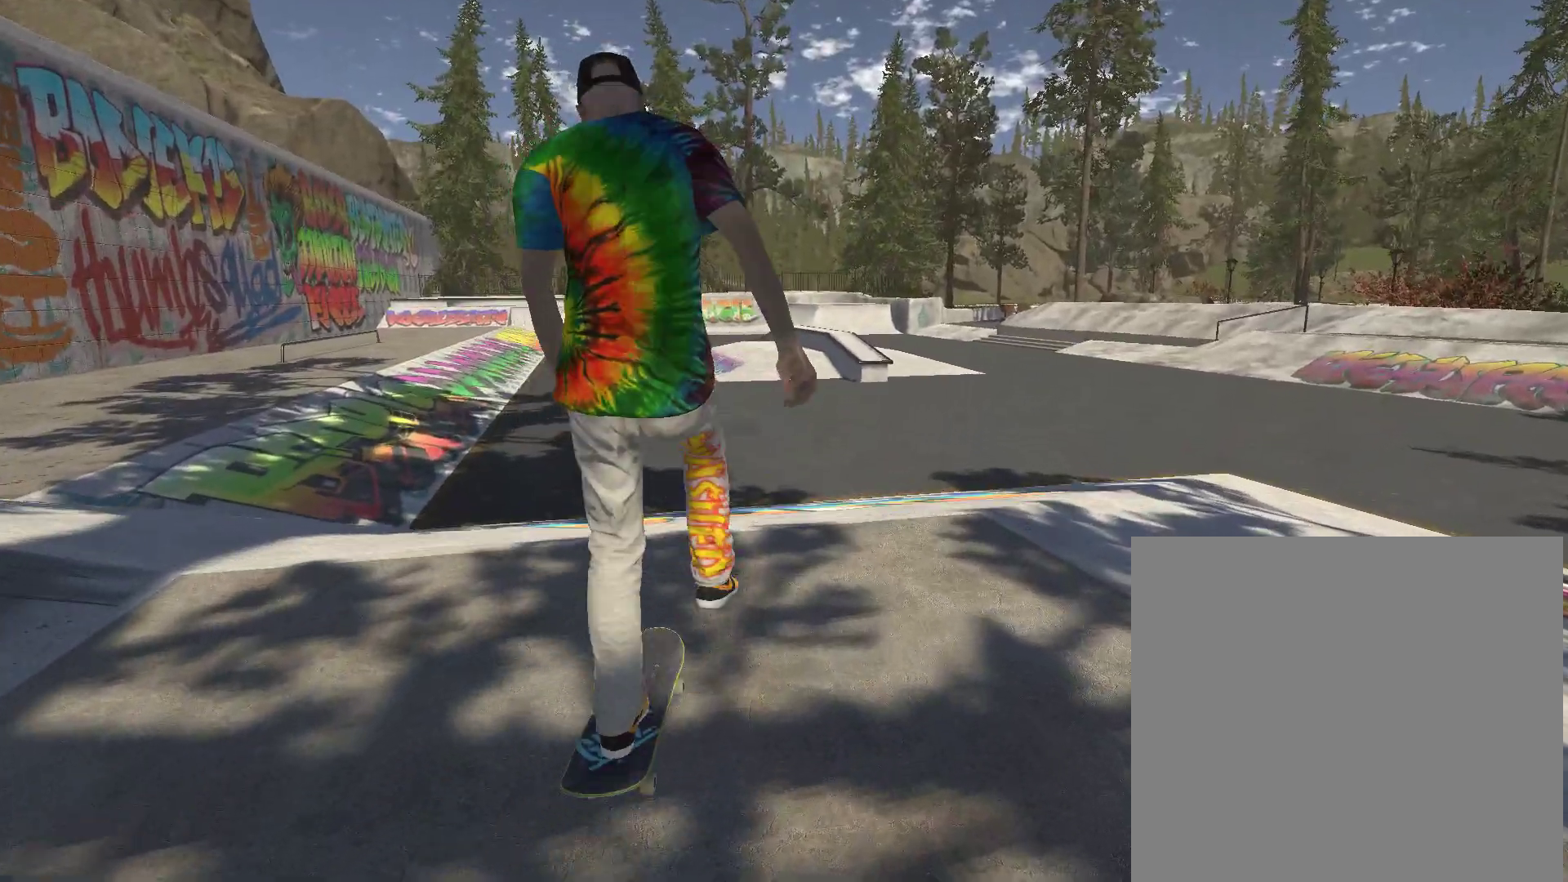
{"buttons": ["A"], "left_stick": "center", "right_stick": "center", "events": []}
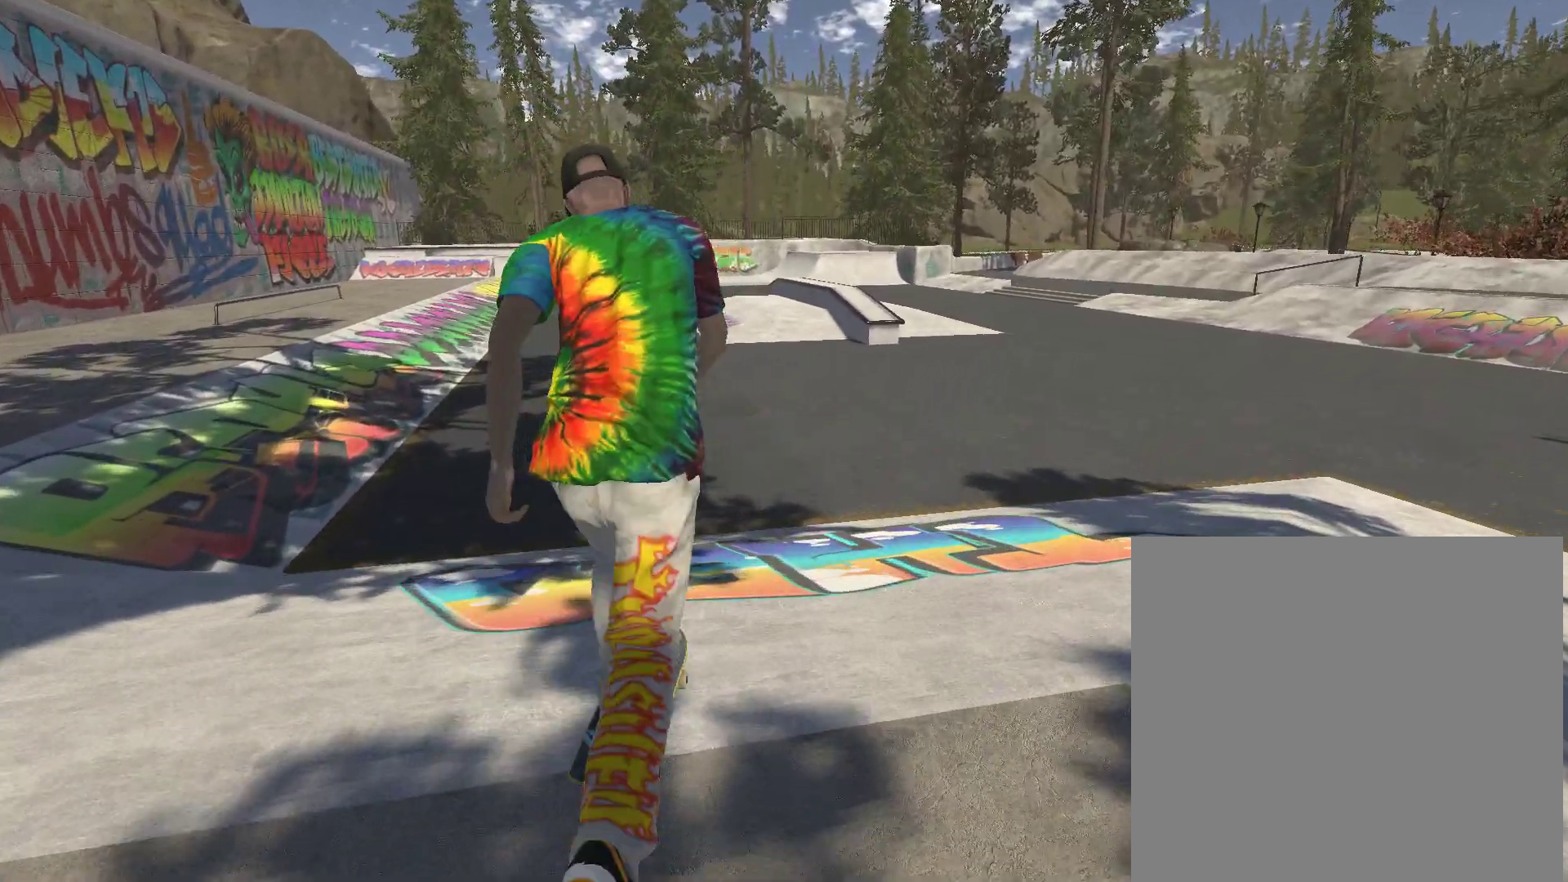
{"buttons": ["A"], "left_stick": "center", "right_stick": "center", "events": [[100, "A", "up"], [467, "A", "down"]]}
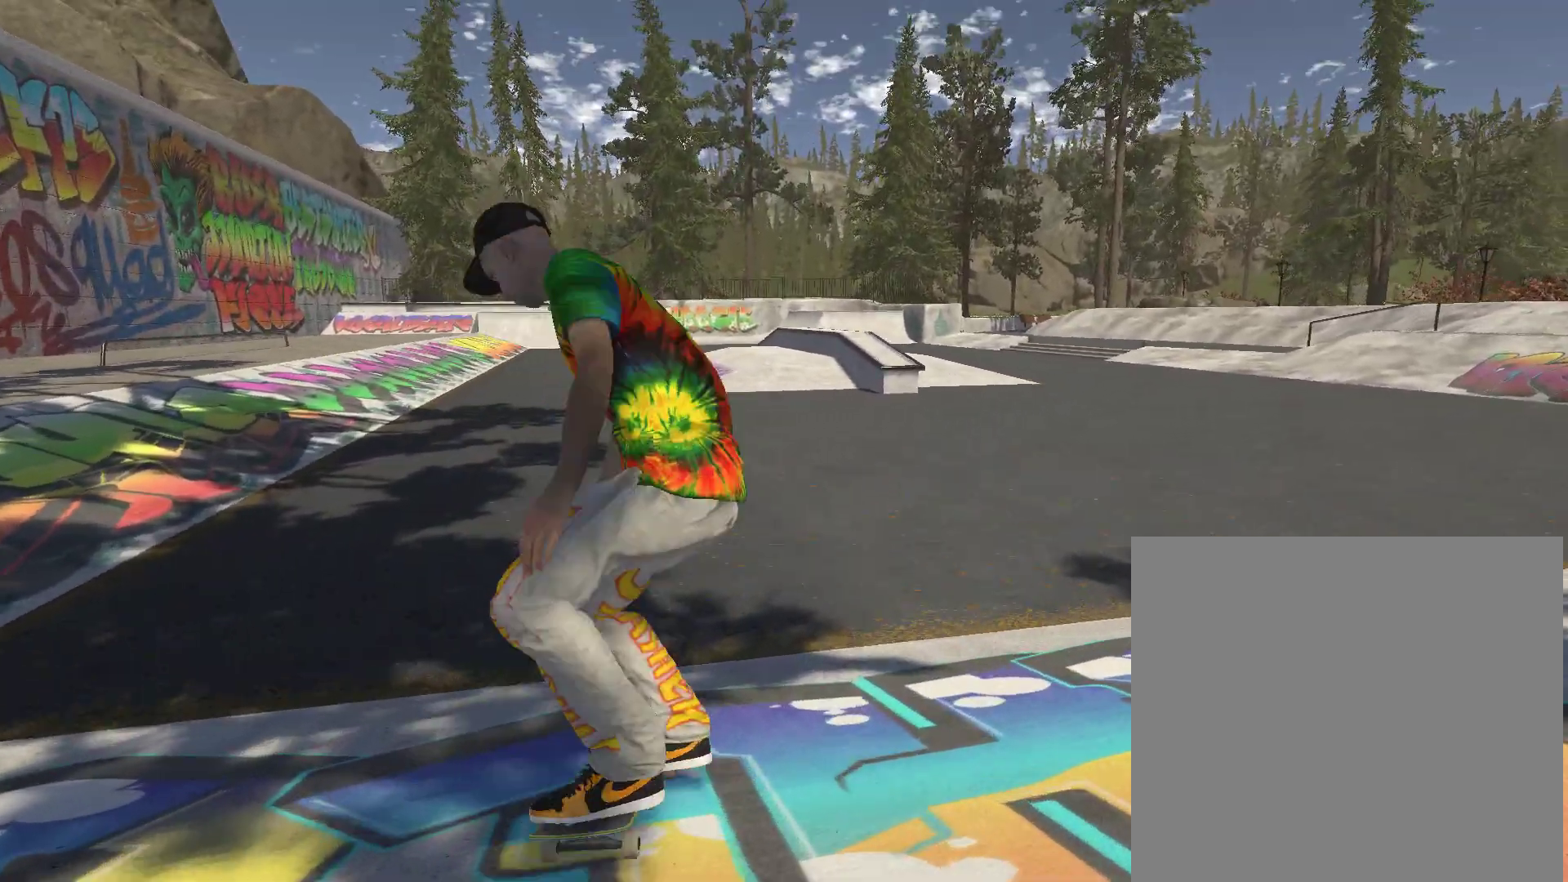
{"buttons": ["A"], "left_stick": "center", "right_stick": "center", "events": [[333, "left_stick", "right"], [500, "left_stick", "center"]]}
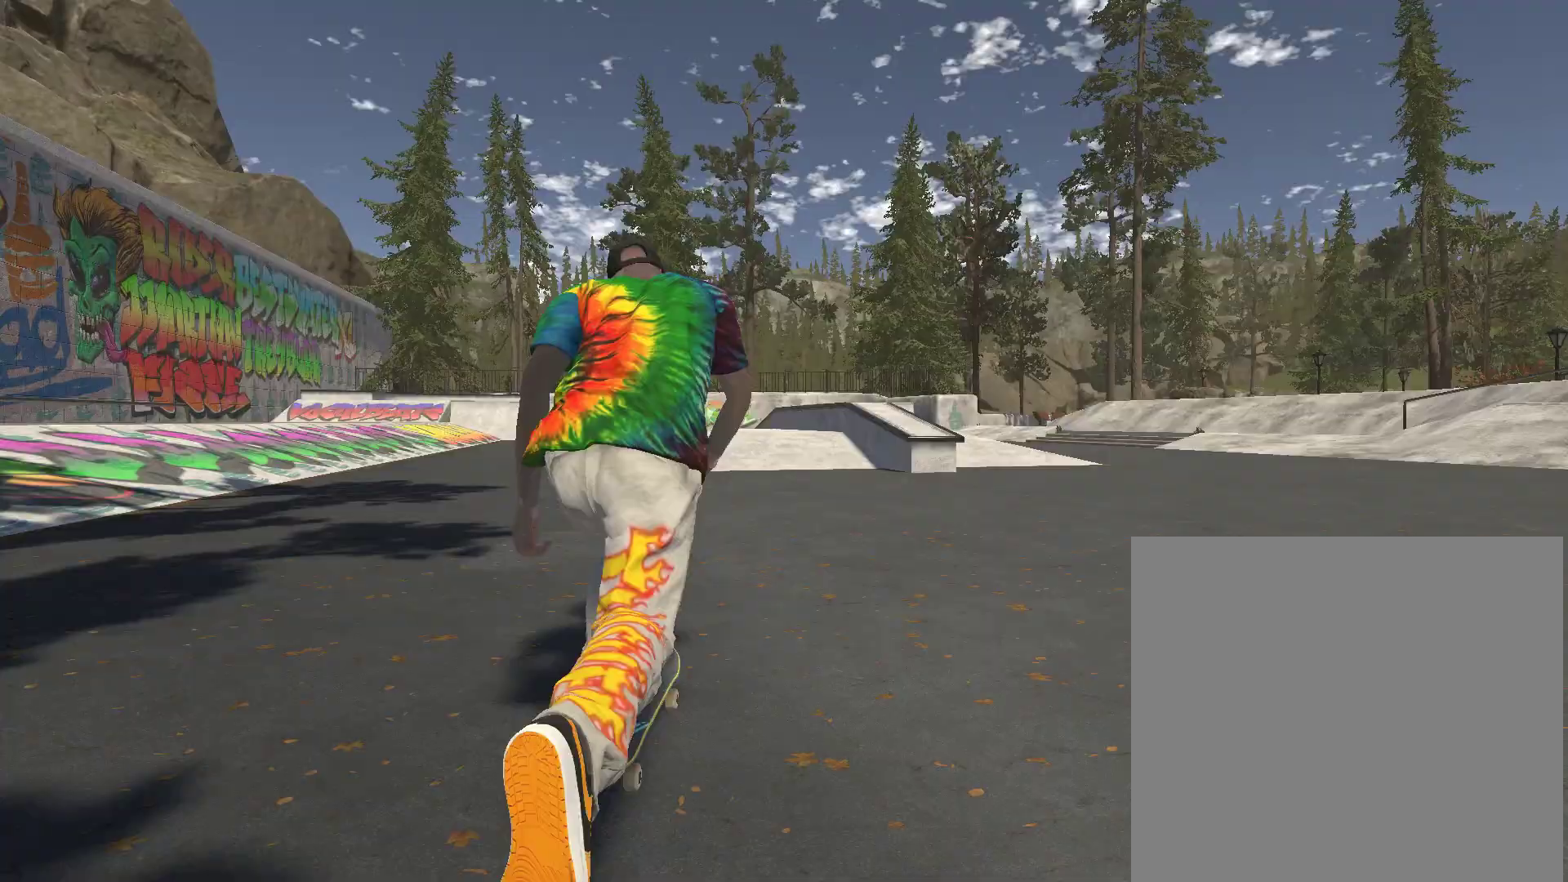
{"buttons": ["A"], "left_stick": "right", "right_stick": "center", "events": [[367, "left_stick", "right"]]}
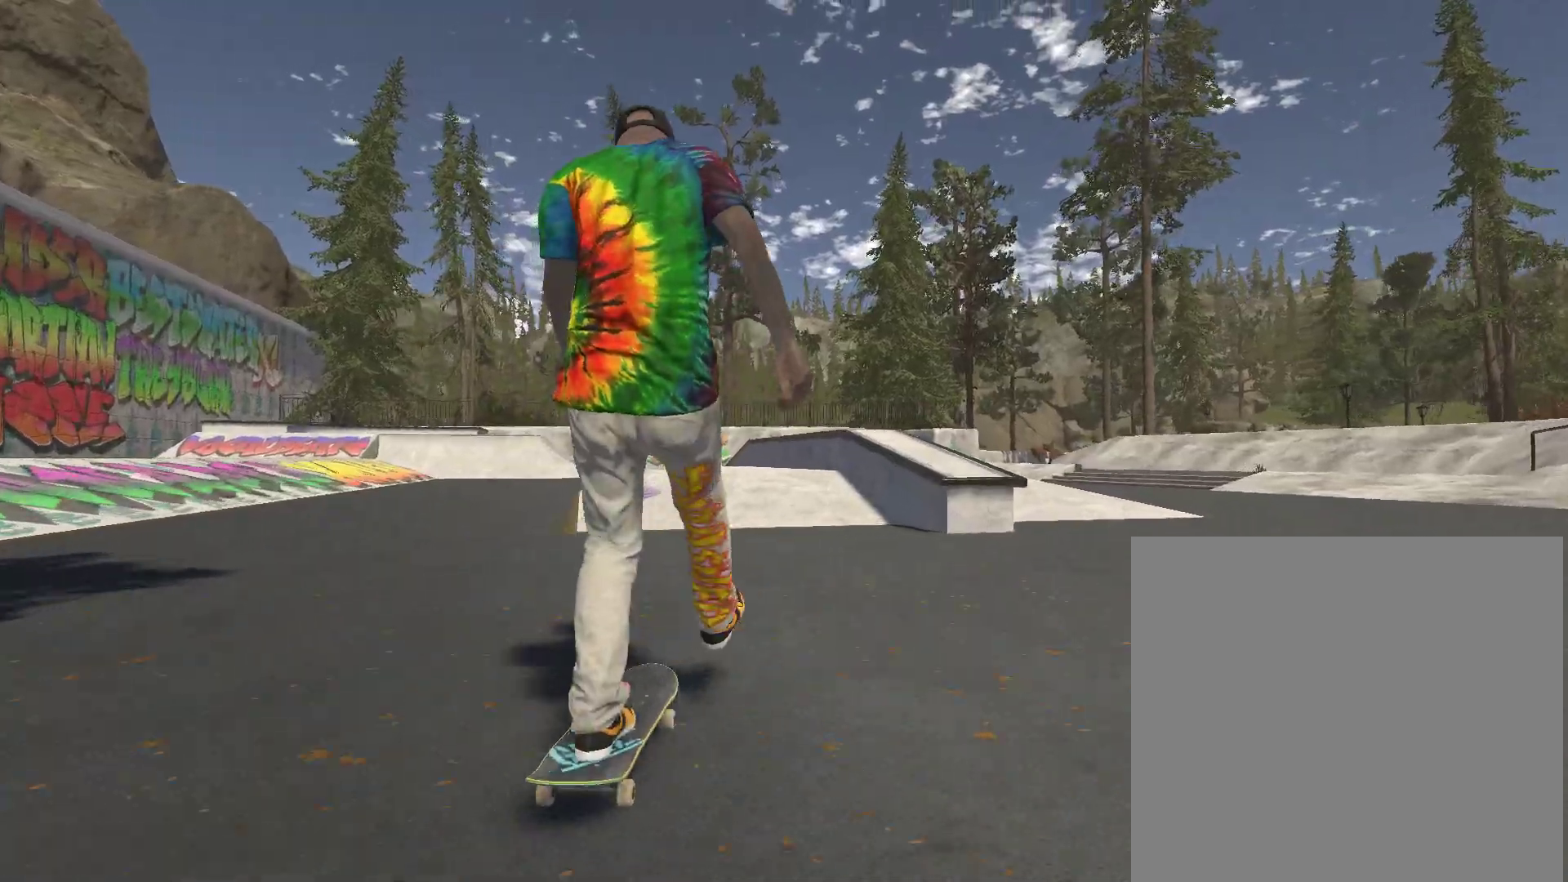
{"buttons": [], "left_stick": "center", "right_stick": "down", "events": [[33, "left_stick", "center"], [133, "A", "up"], [367, "left_stick", "left"], [433, "left_stick", "center"], [500, "right_stick", "down"]]}
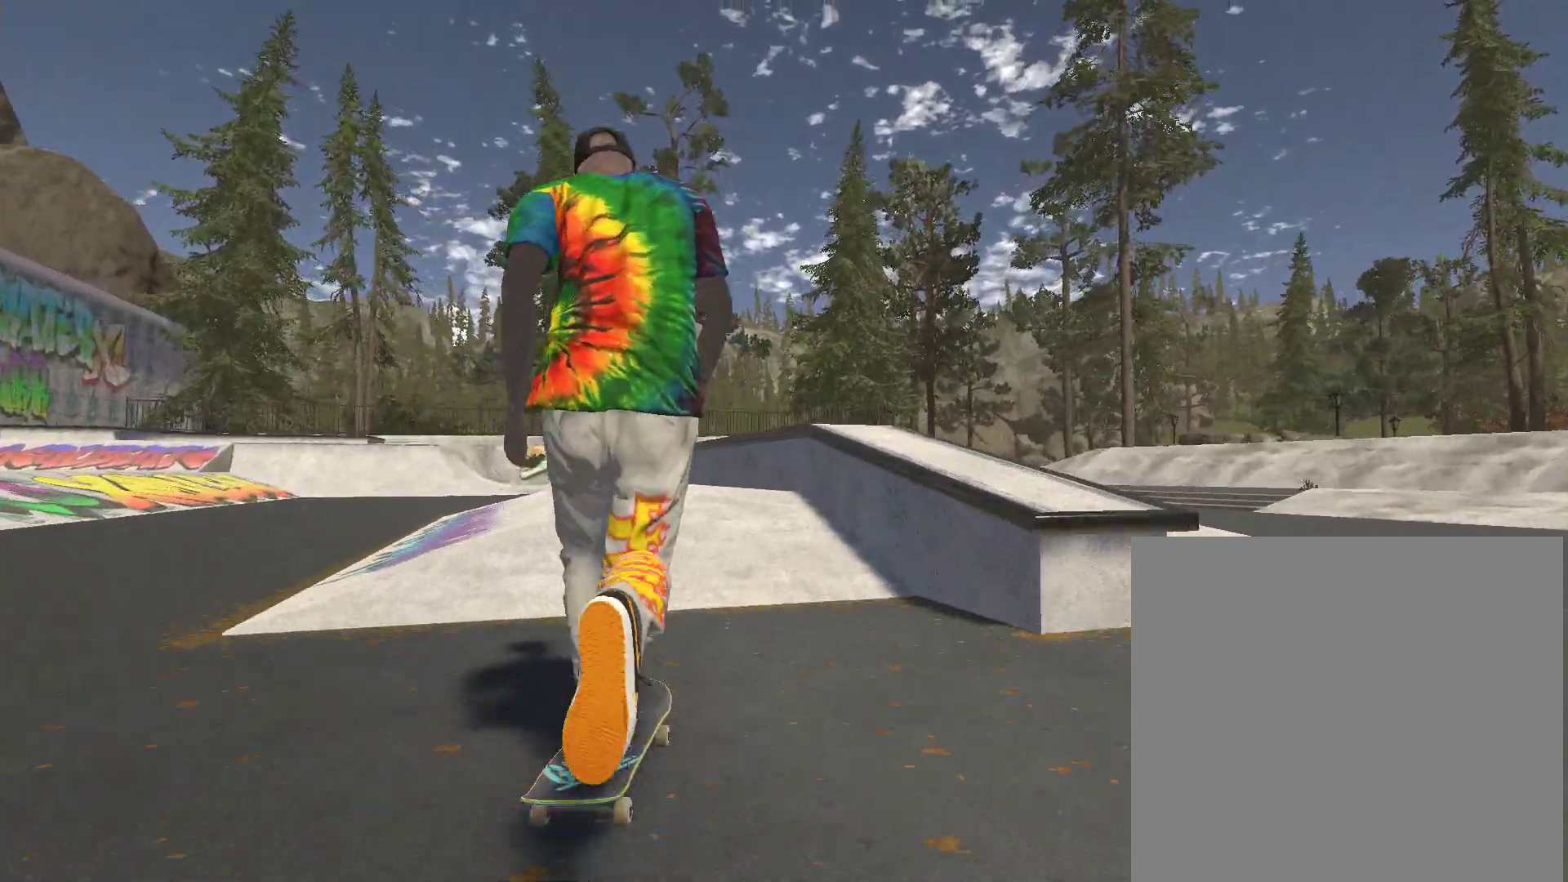
{"buttons": [], "left_stick": "left", "right_stick": "up-left", "events": [[500, "left_stick", "left"], [500, "right_stick", "up-left"]]}
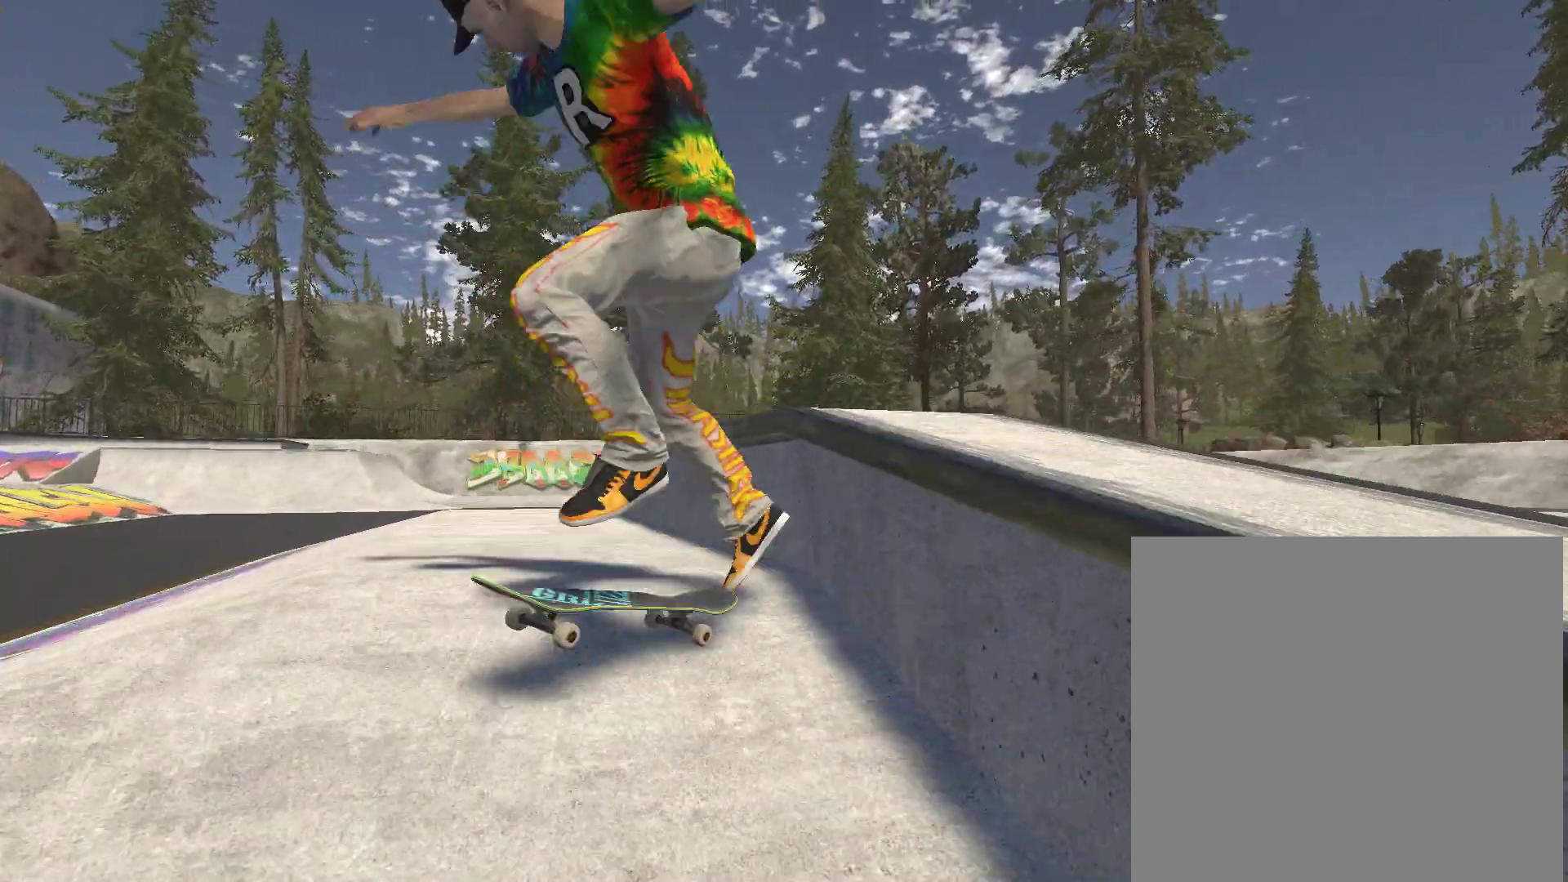
{"buttons": [], "left_stick": "center", "right_stick": "center", "events": [[67, "left_stick", "center"], [67, "right_stick", "center"]]}
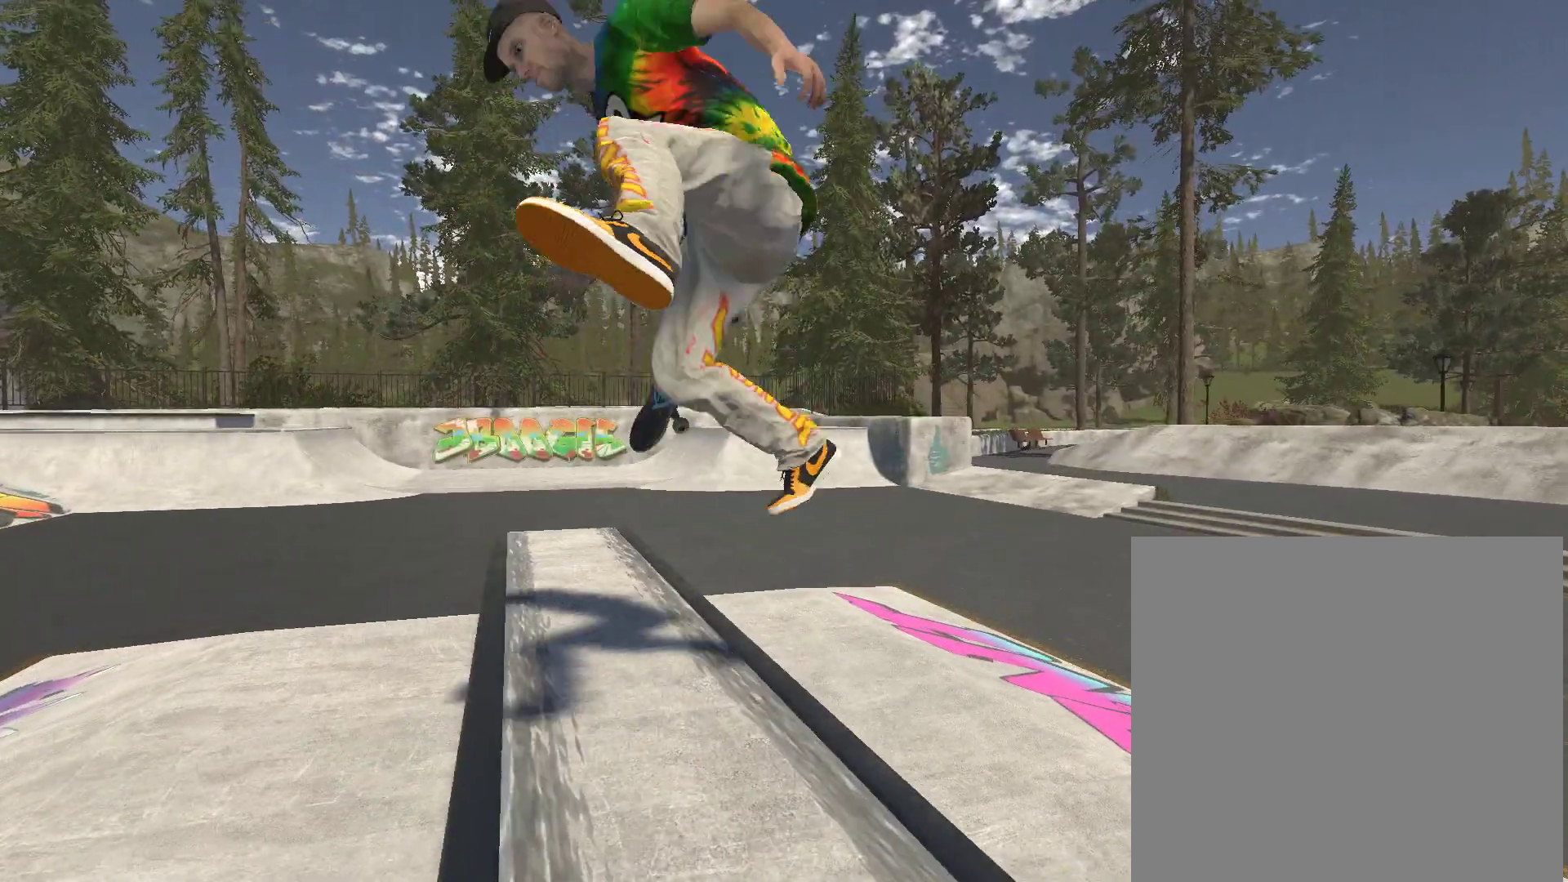
{"buttons": ["DPAD_UP"], "left_stick": "center", "right_stick": "center", "events": [[433, "DPAD_UP", "down"]]}
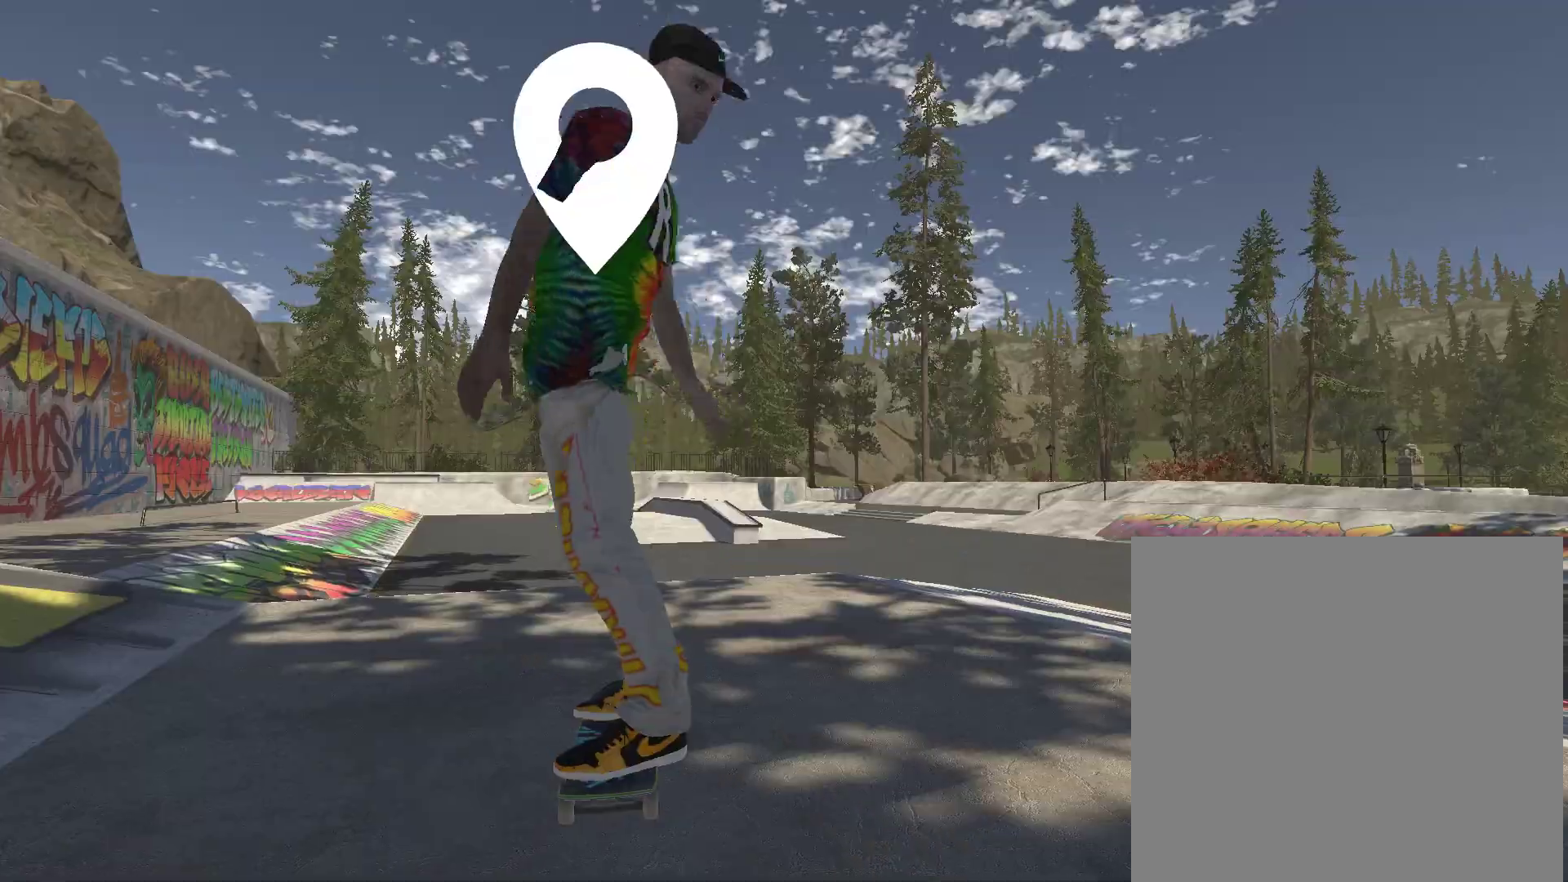
{"buttons": ["A"], "left_stick": "center", "right_stick": "center", "events": [[100, "DPAD_UP", "up"], [267, "A", "down"]]}
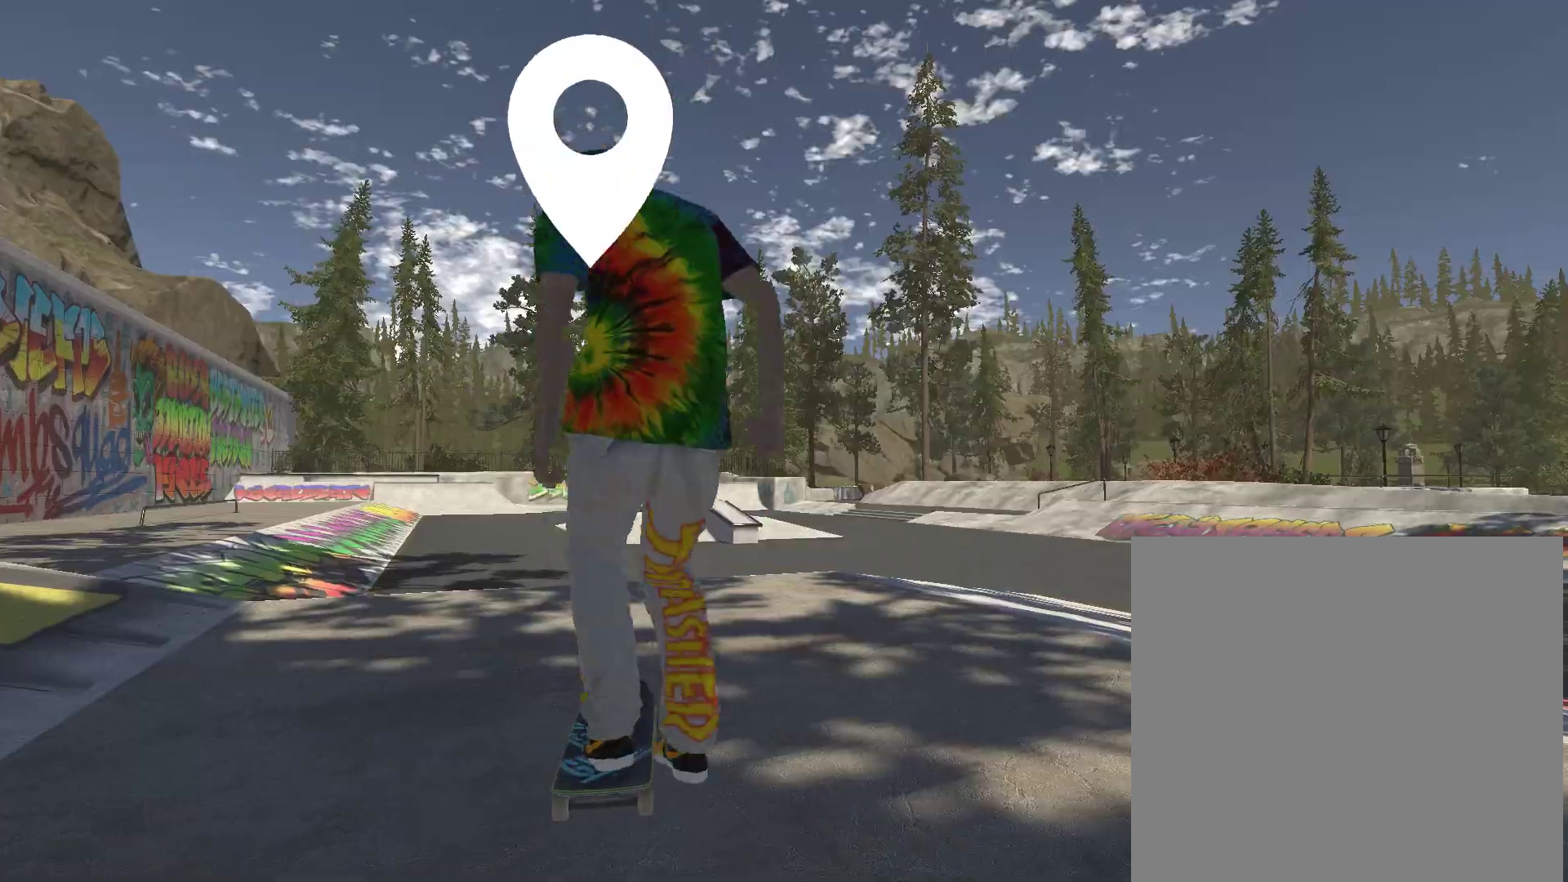
{"buttons": ["A"], "left_stick": "center", "right_stick": "center", "events": [[233, "left_stick", "left"], [300, "left_stick", "center"]]}
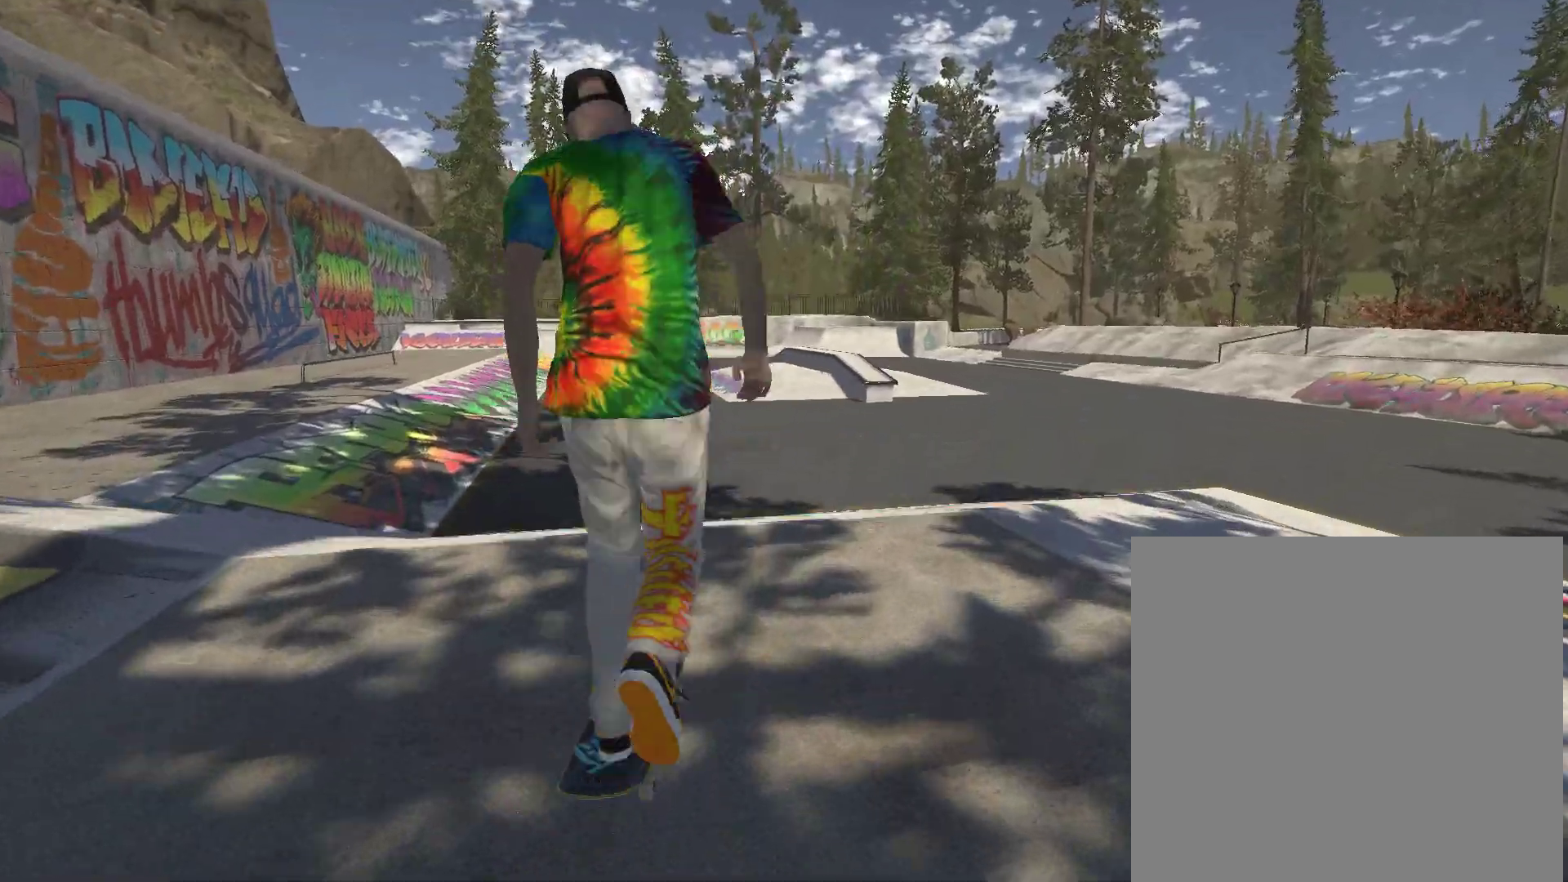
{"buttons": ["A"], "left_stick": "center", "right_stick": "center", "events": [[167, "left_stick", "right"], [233, "left_stick", "center"]]}
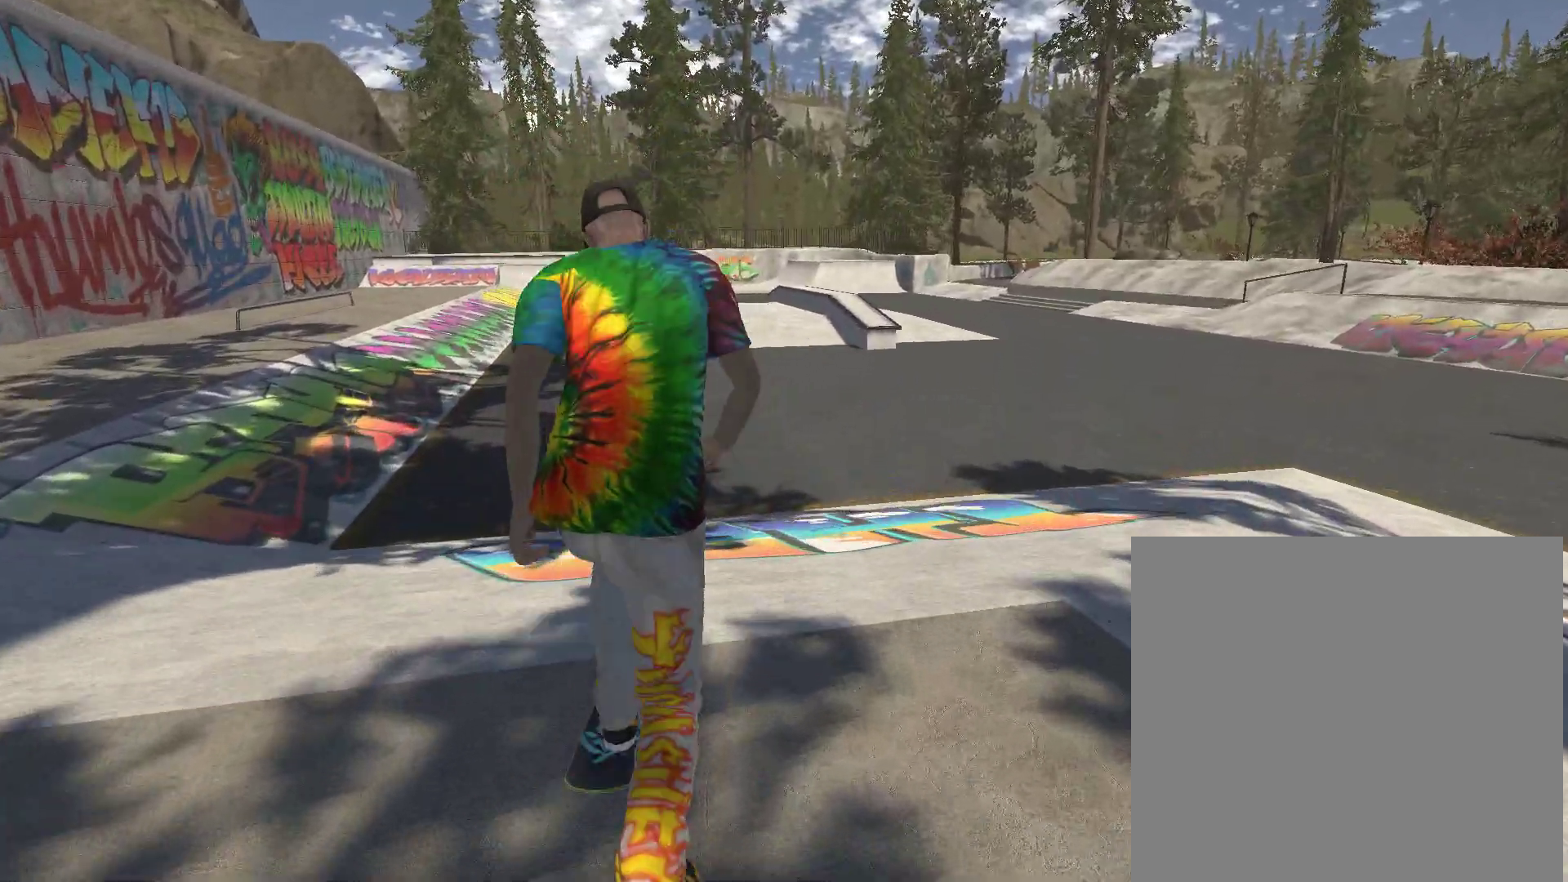
{"buttons": [], "left_stick": "center", "right_stick": "center", "events": [[300, "A", "up"]]}
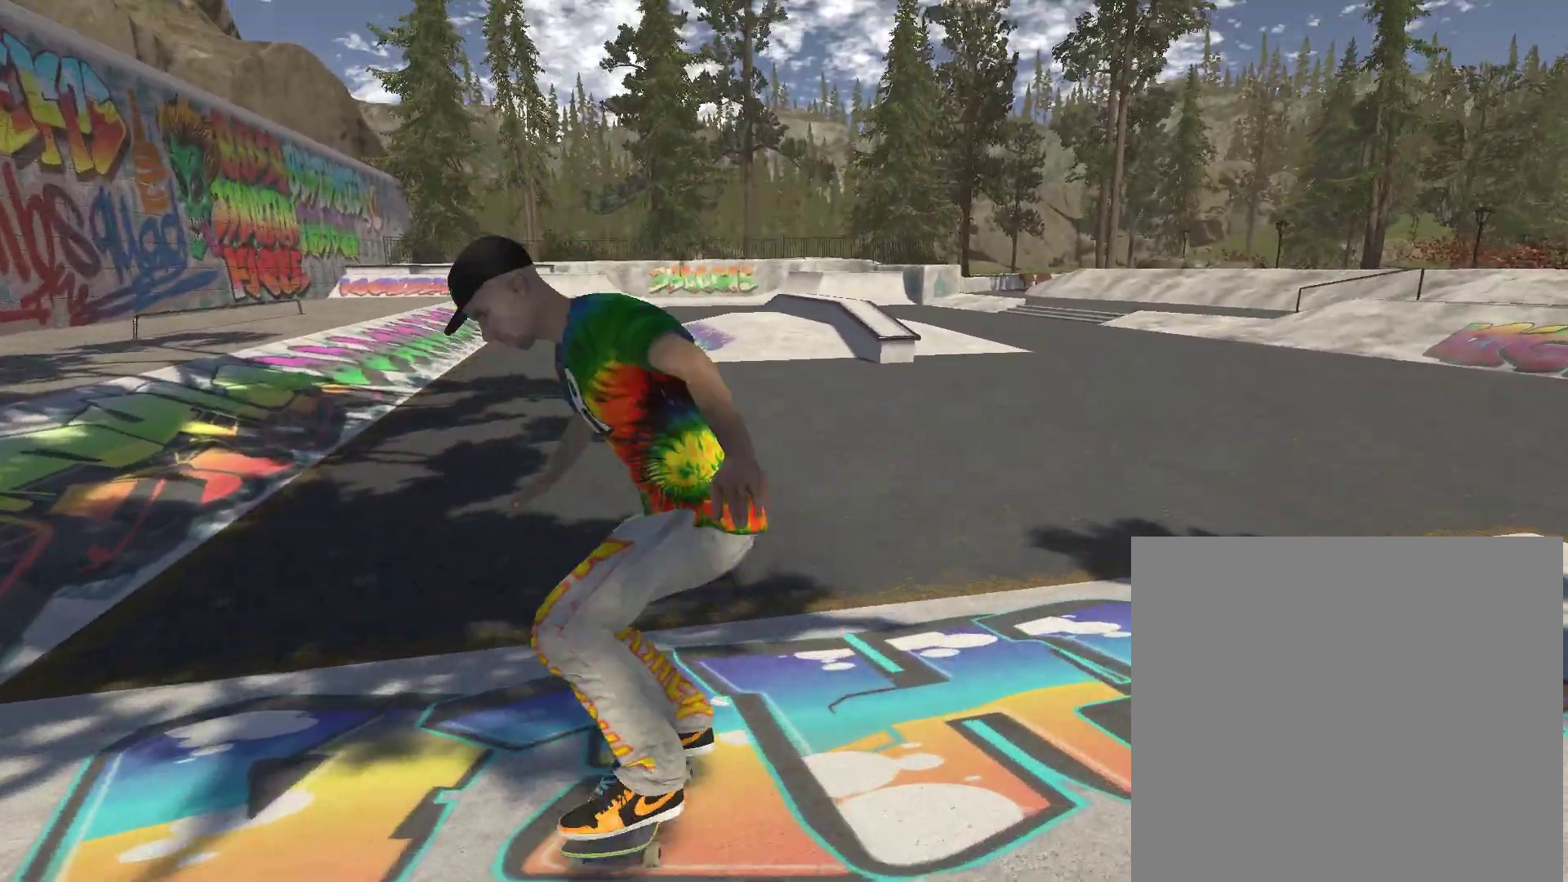
{"buttons": ["A"], "left_stick": "center", "right_stick": "center", "events": [[100, "A", "down"]]}
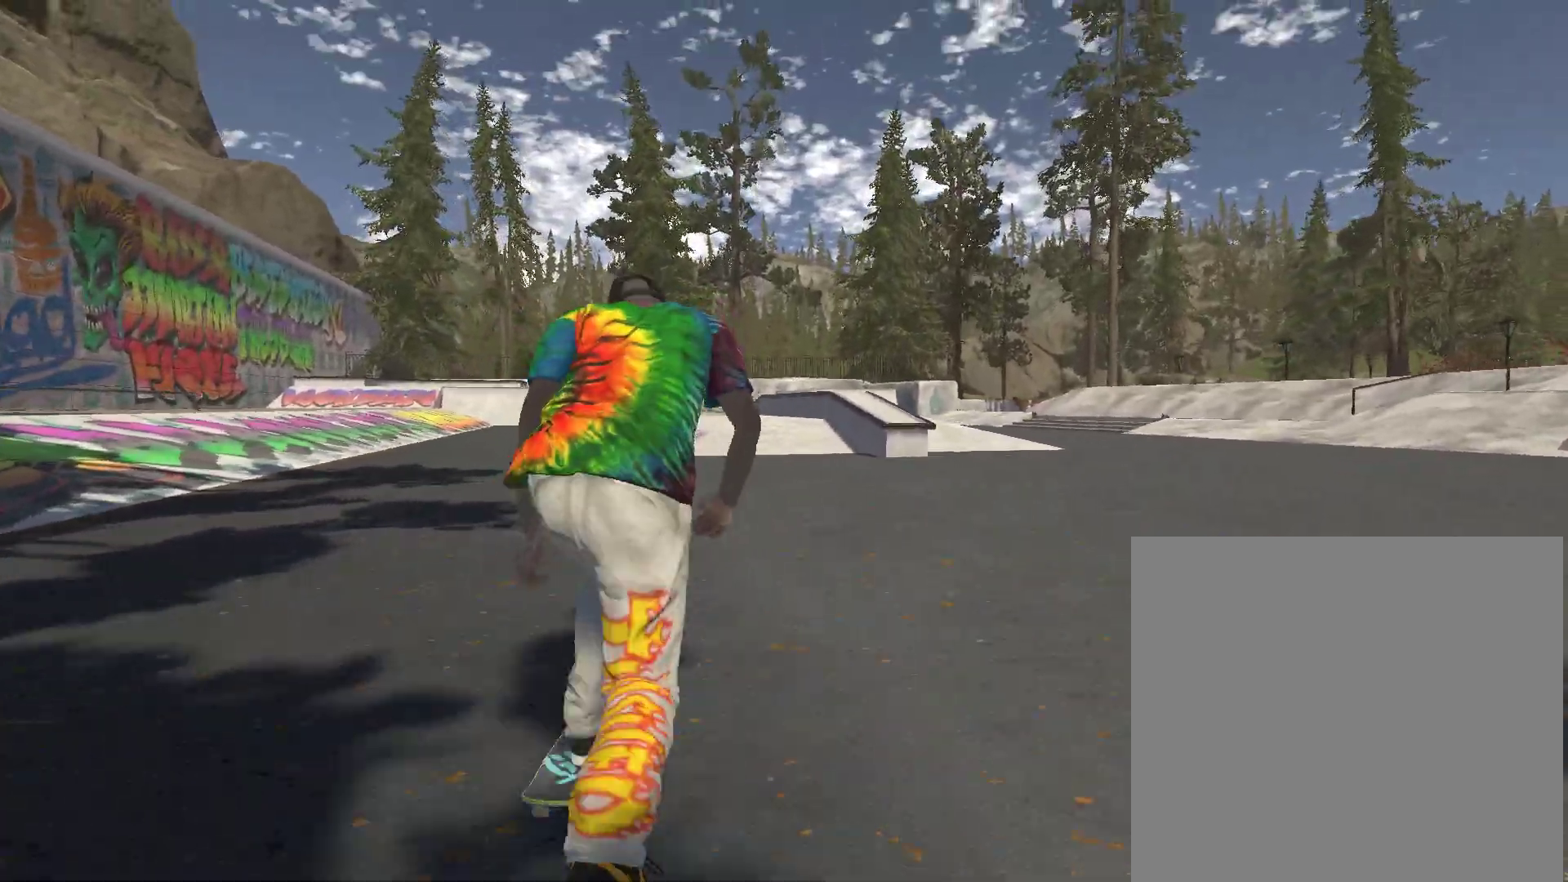
{"buttons": ["A"], "left_stick": "center", "right_stick": "center", "events": [[200, "left_stick", "right"], [300, "left_stick", "center"]]}
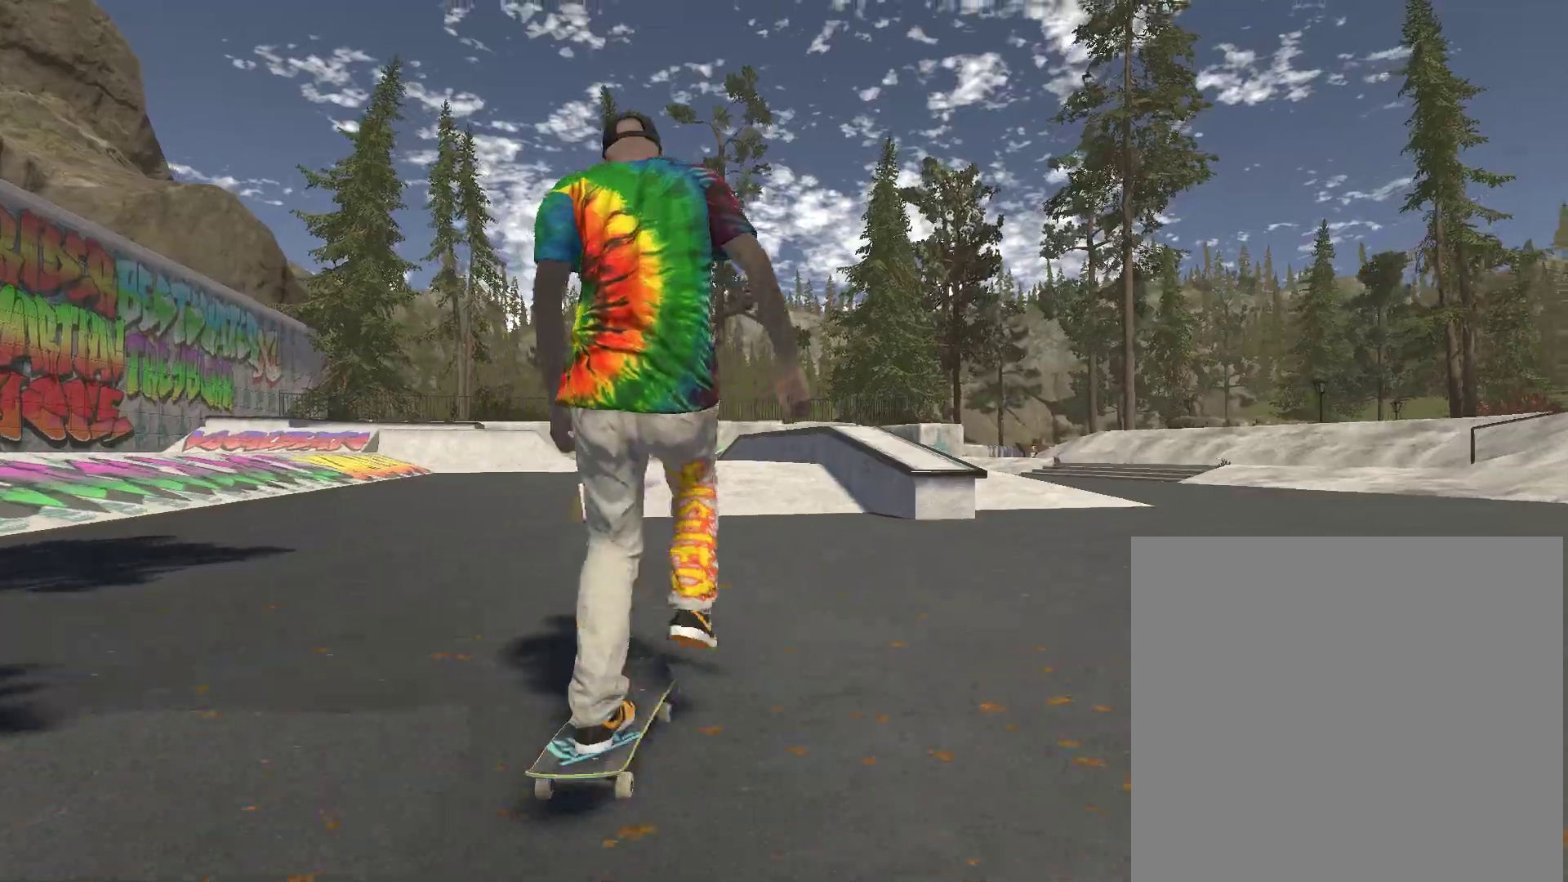
{"buttons": [], "left_stick": "center", "right_stick": "down", "events": [[333, "A", "up"], [467, "right_stick", "down"]]}
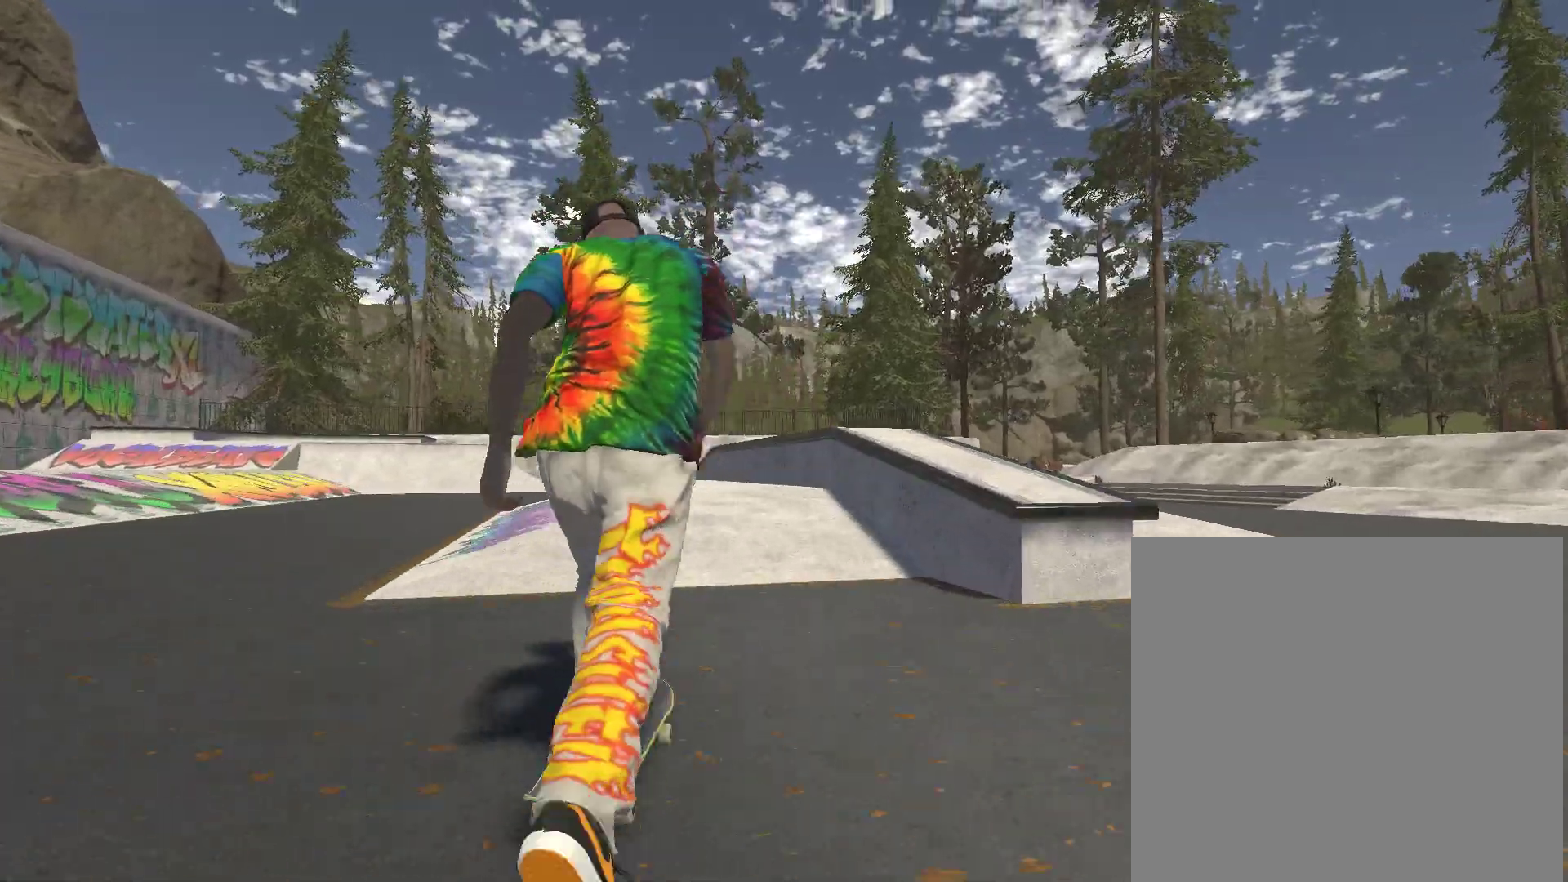
{"buttons": [], "left_stick": "center", "right_stick": "down", "events": []}
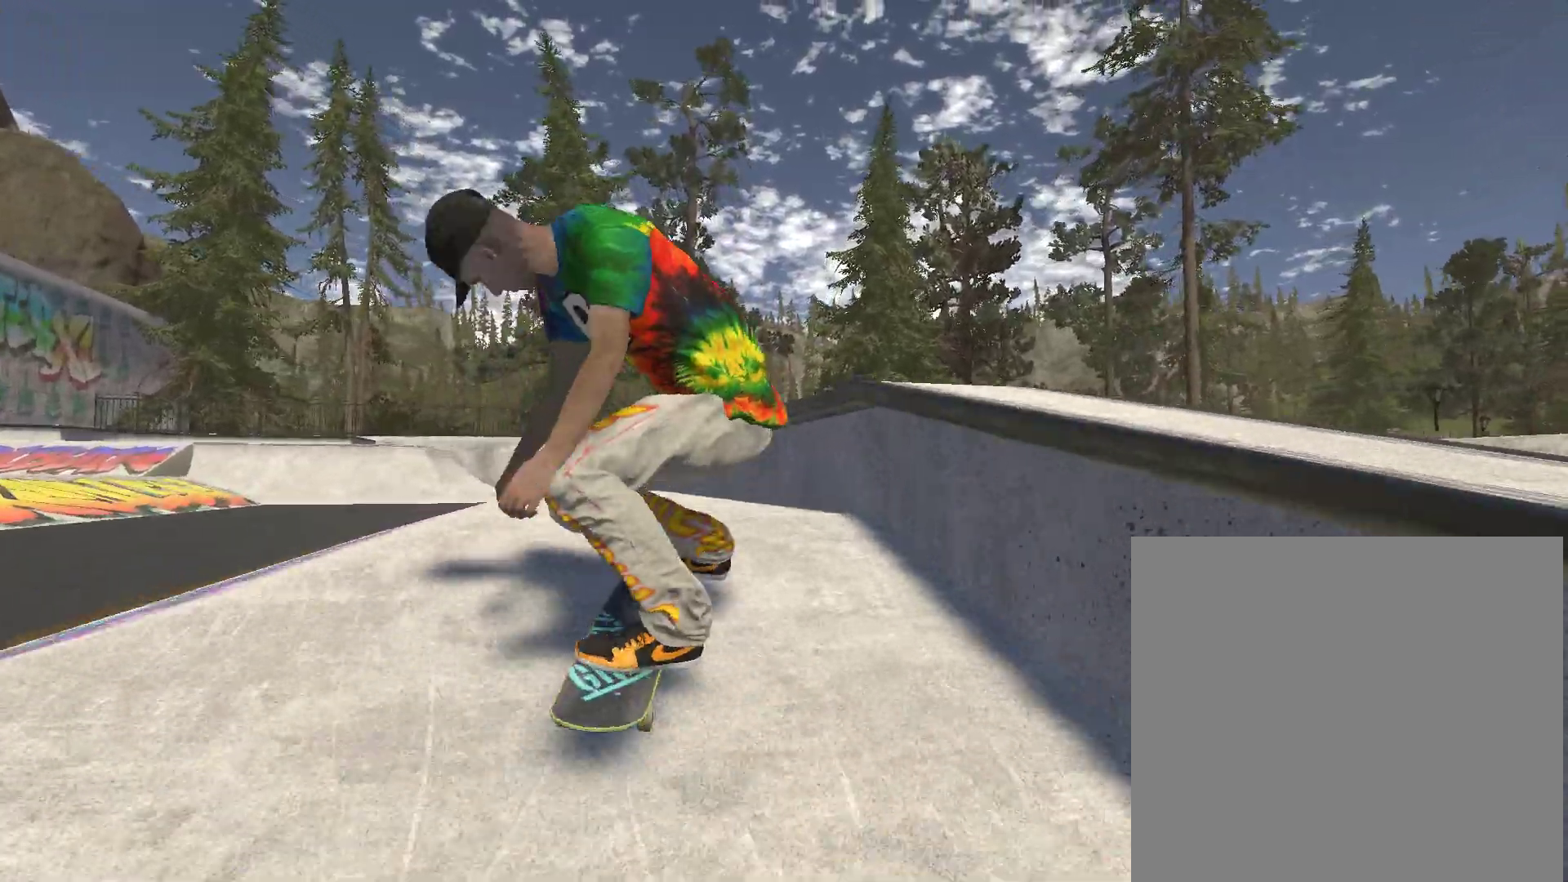
{"buttons": [], "left_stick": "center", "right_stick": "center", "events": [[100, "left_stick", "left"], [100, "right_stick", "up-left"], [200, "left_stick", "center"], [200, "right_stick", "center"]]}